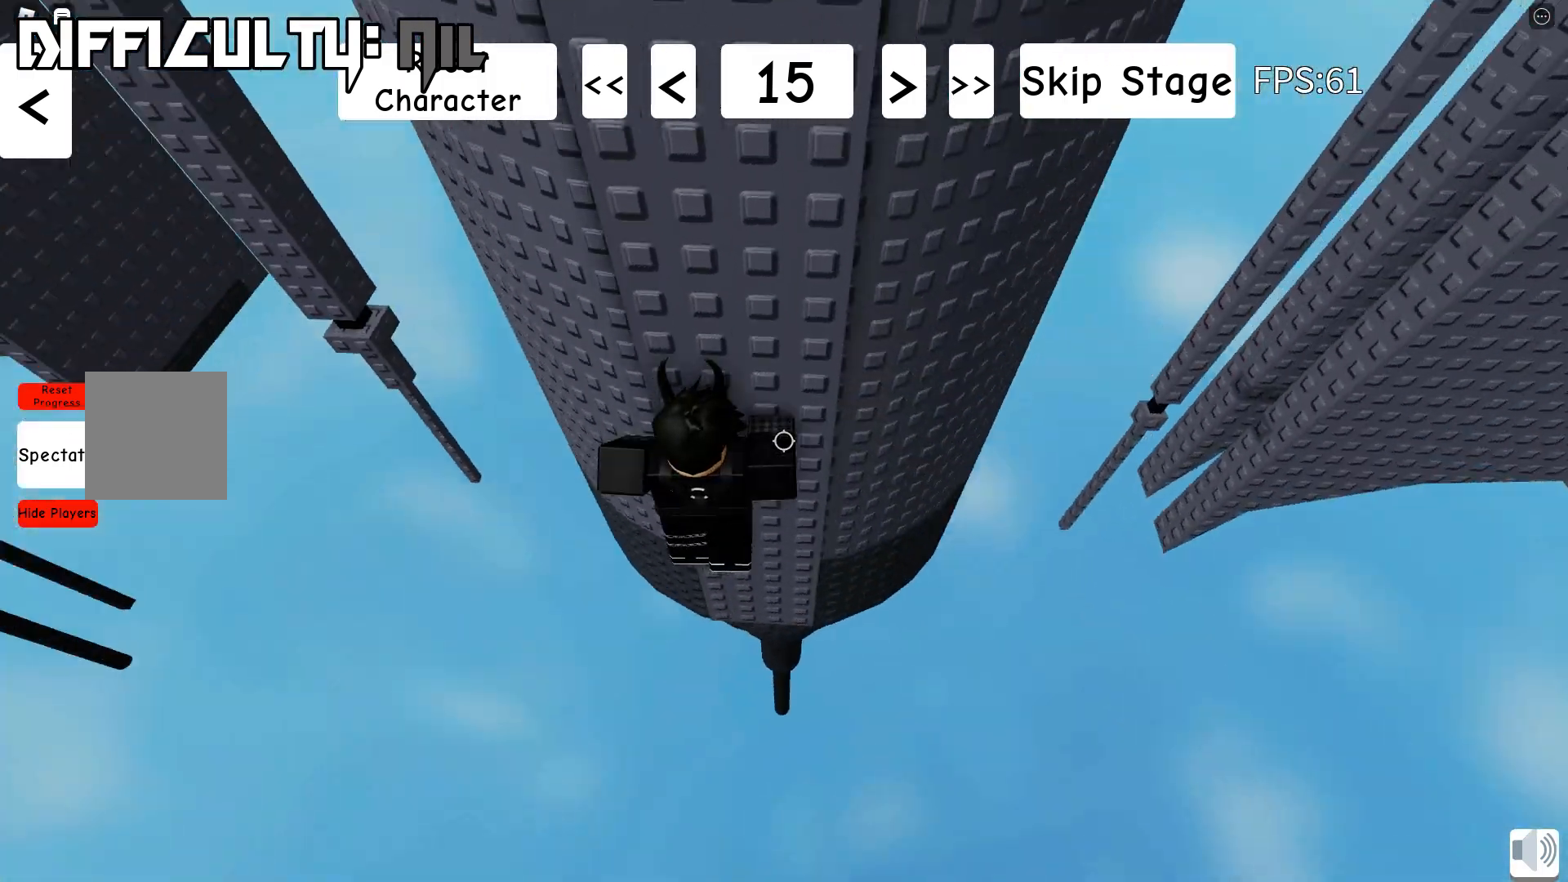
Gameplay with keyboard; each line is a JSON object with the keys held at the frame after it. "events" lists presses ("down") and releases ("up") of "a", "d", "s", "shift", "space" and "w" between this image and that frame as [ms after this image, input, new state], when the widget could be followed in between. No other keys are recorded. Mouse input is not recorded.
{"keys": ["d", "space", "w"], "events": [[267, "w", "down"]]}
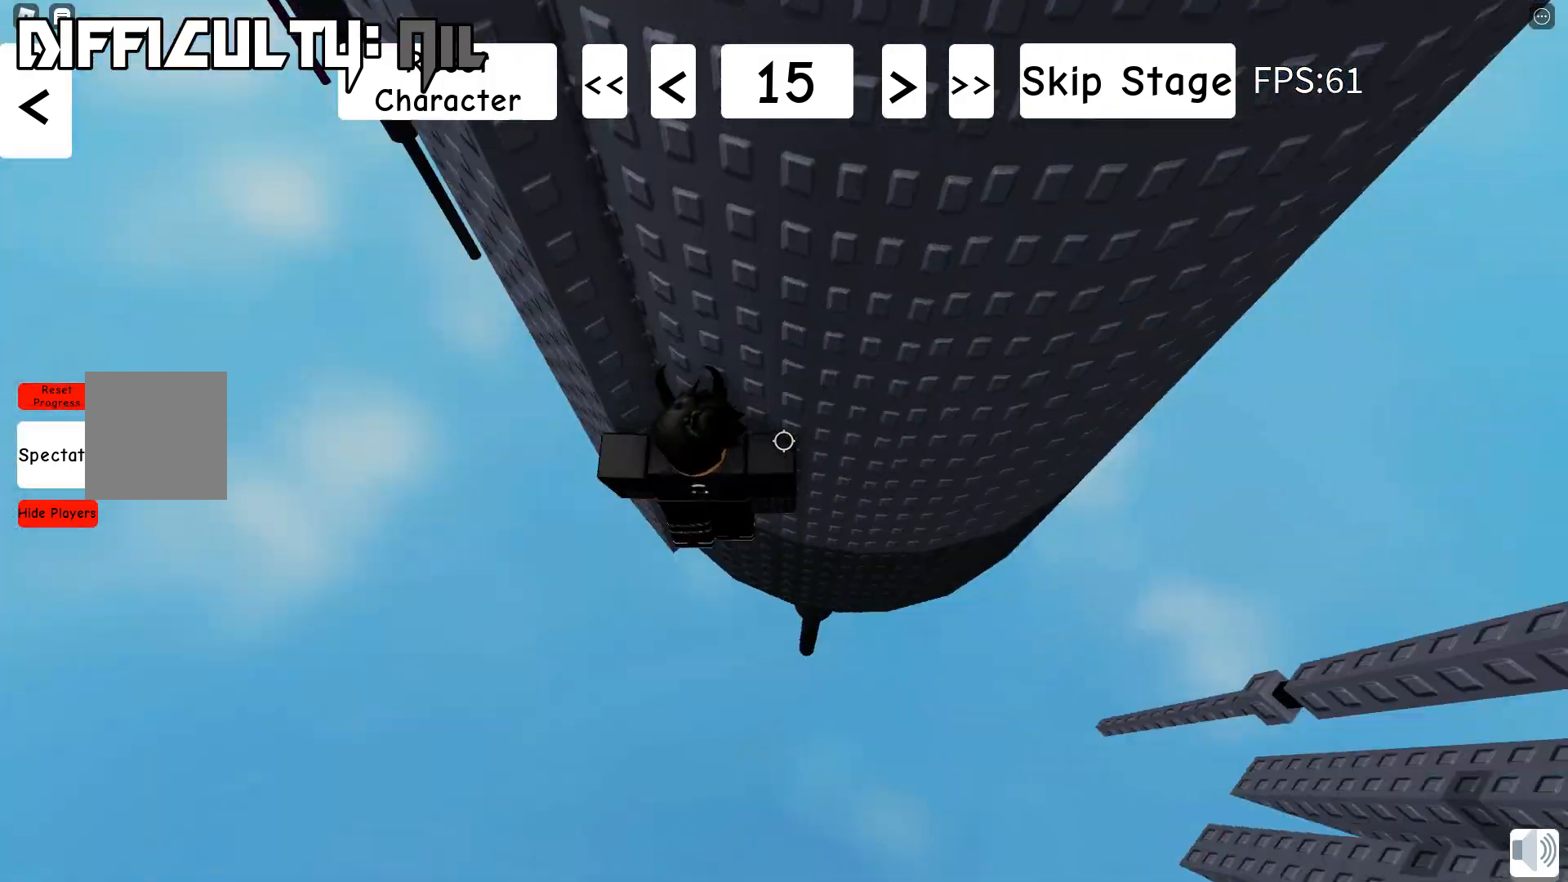
{"keys": ["space", "w"], "events": [[67, "w", "up"], [383, "d", "up"], [383, "w", "down"]]}
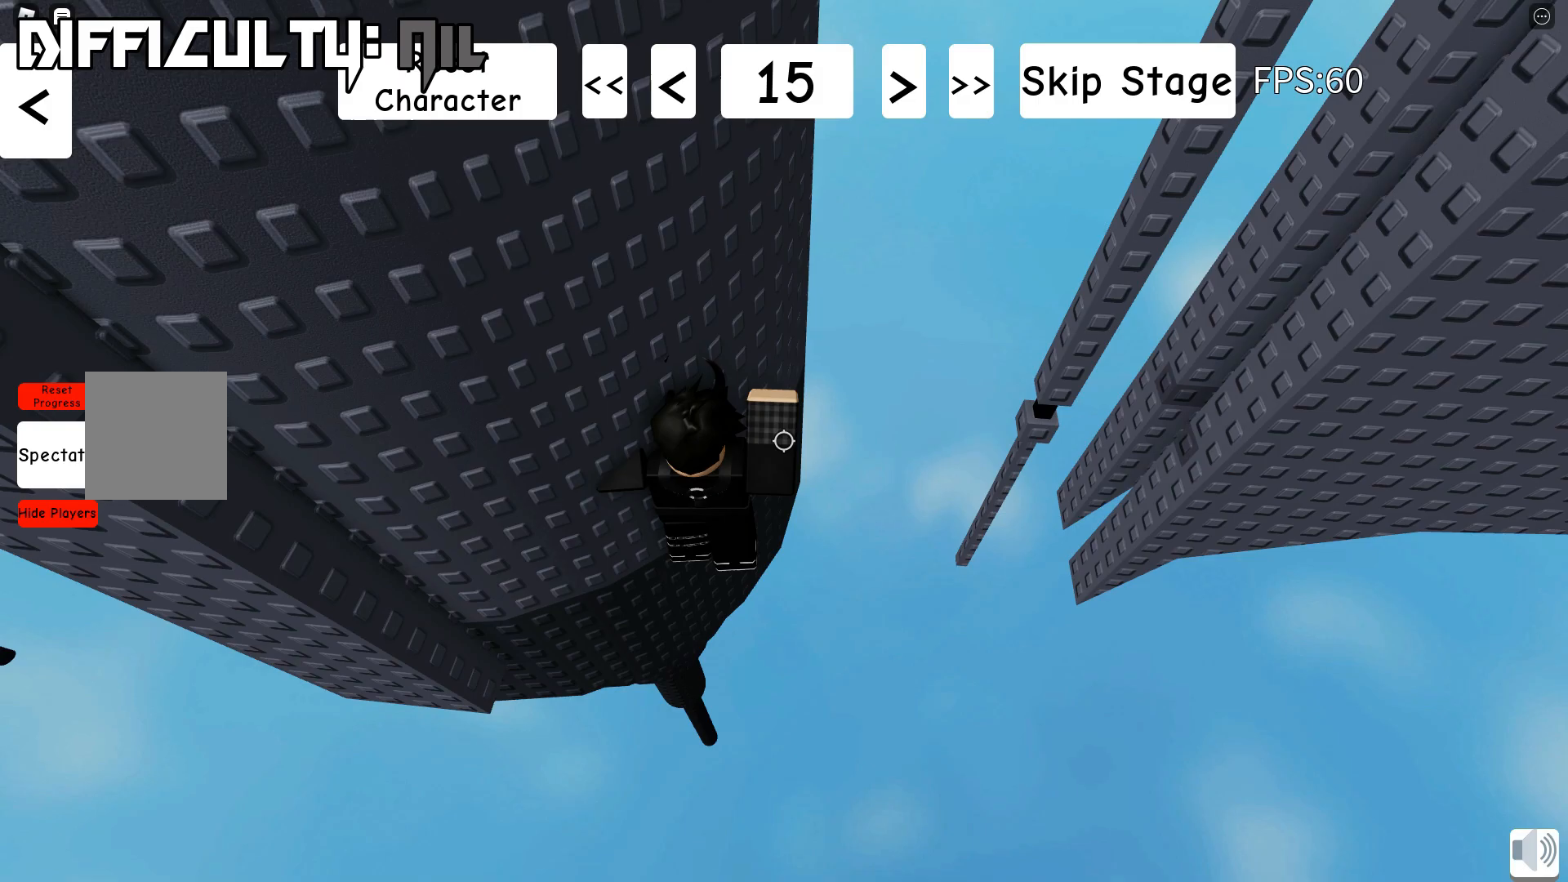
{"keys": ["space", "w"], "events": [[33, "d", "down"], [333, "d", "up"], [383, "w", "up"], [500, "w", "down"]]}
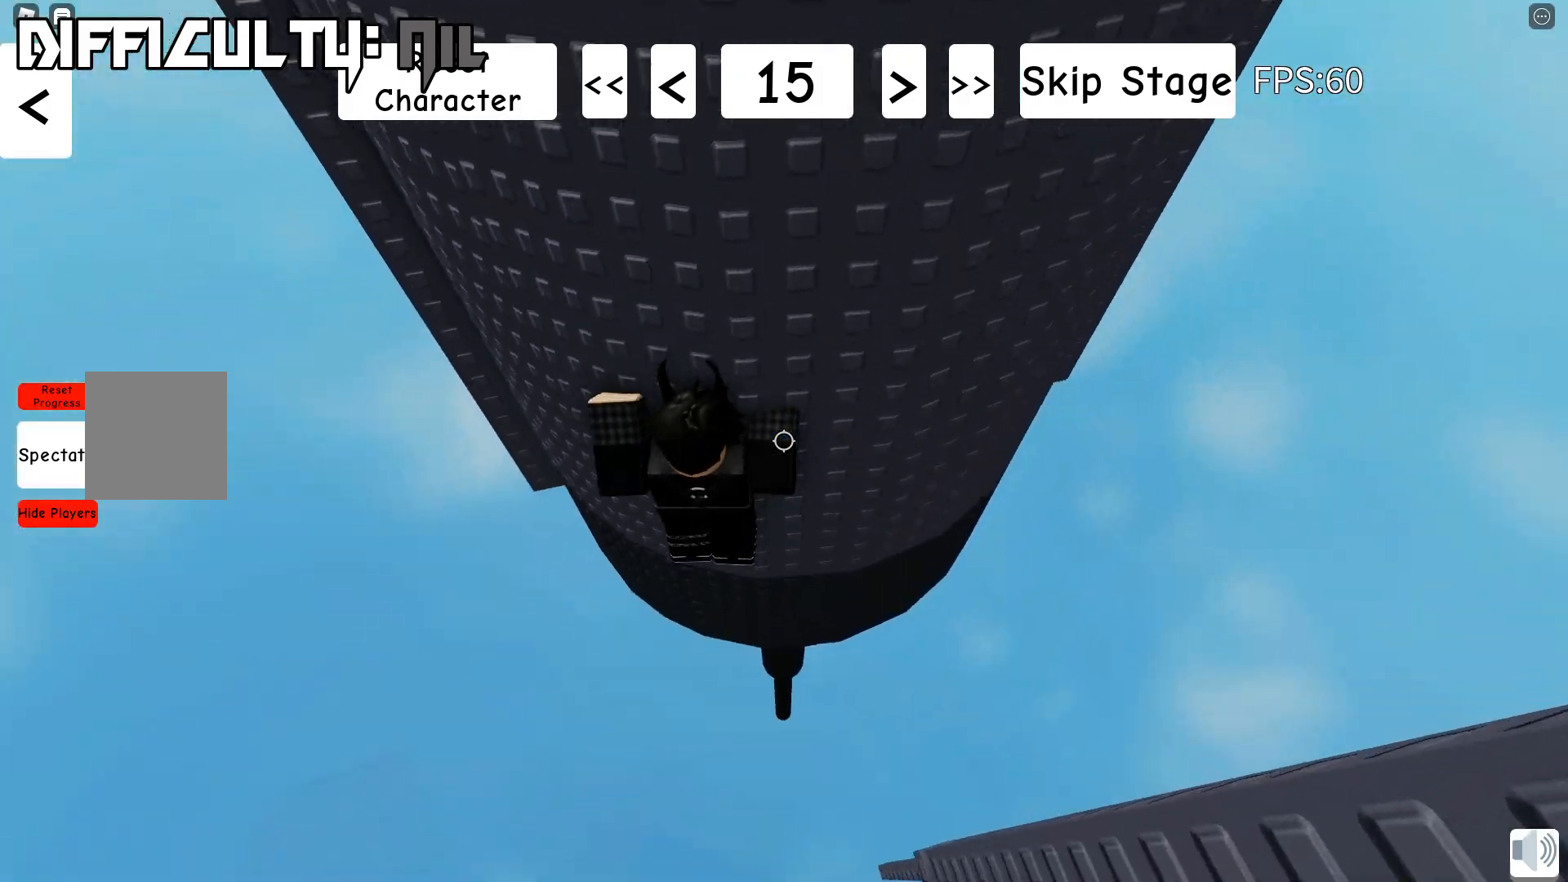
{"keys": ["space"], "events": [[333, "w", "up"]]}
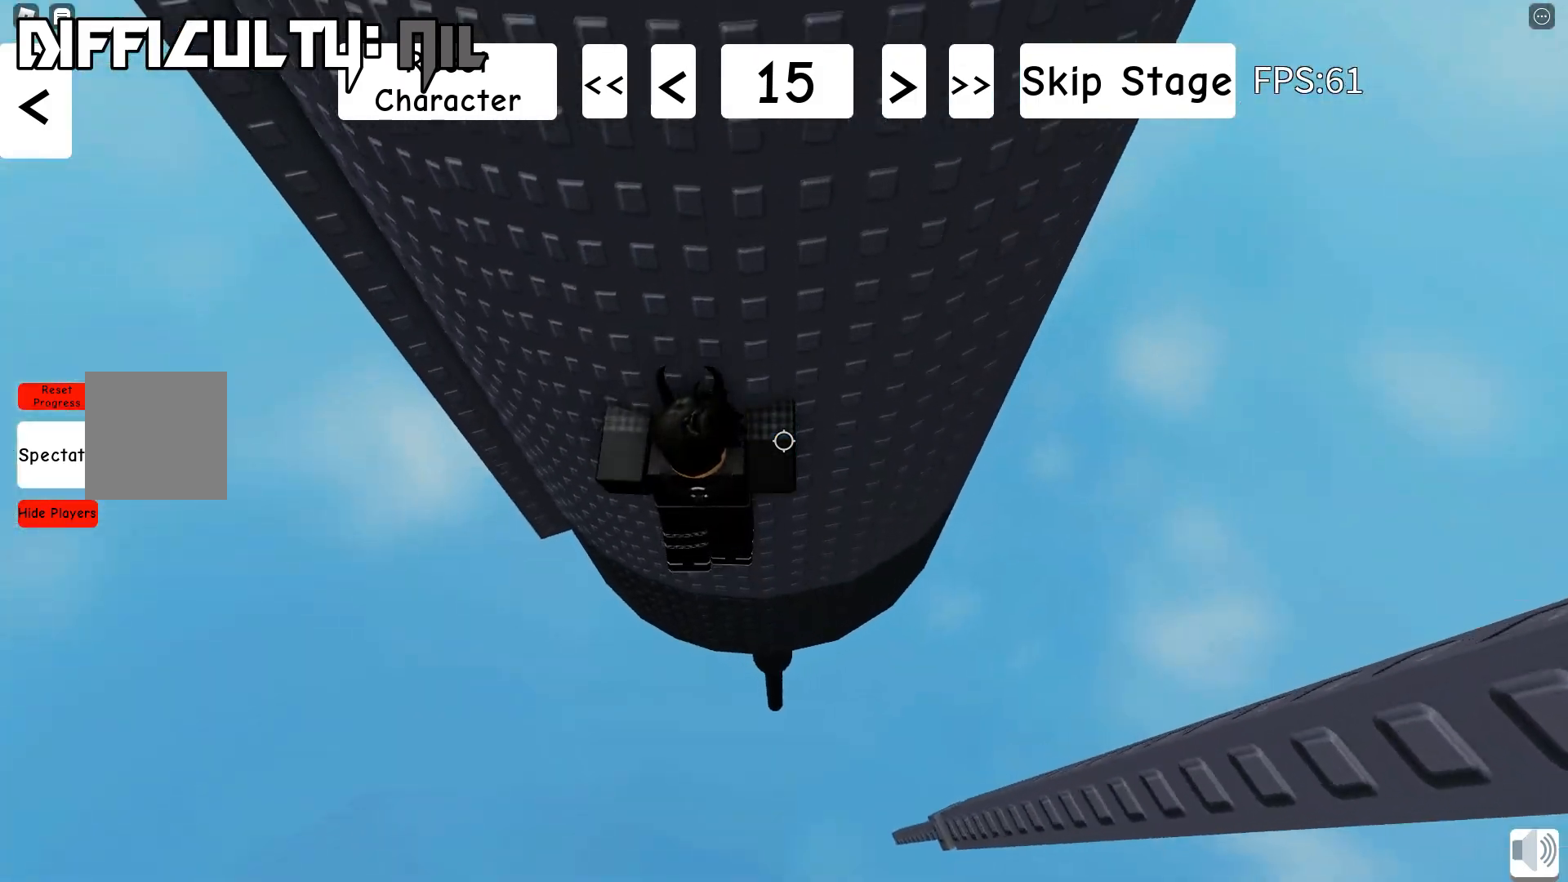
{"keys": ["shift", "space"], "events": [[83, "w", "down"], [450, "w", "up"], [500, "shift", "down"]]}
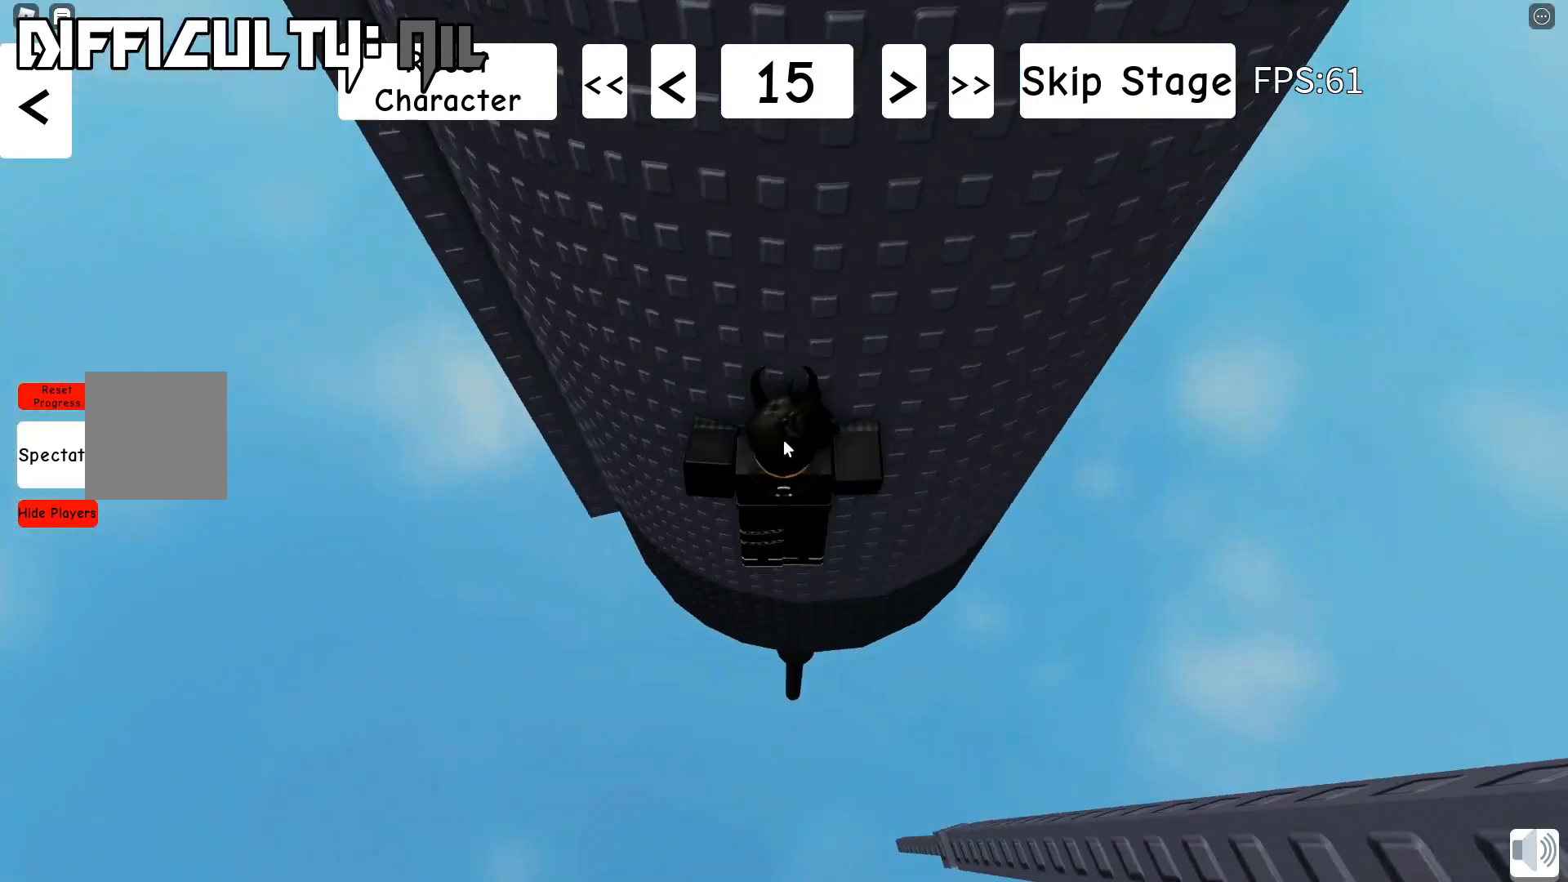
{"keys": ["d", "space"], "events": [[133, "shift", "up"], [250, "d", "down"], [283, "shift", "down"], [450, "shift", "up"]]}
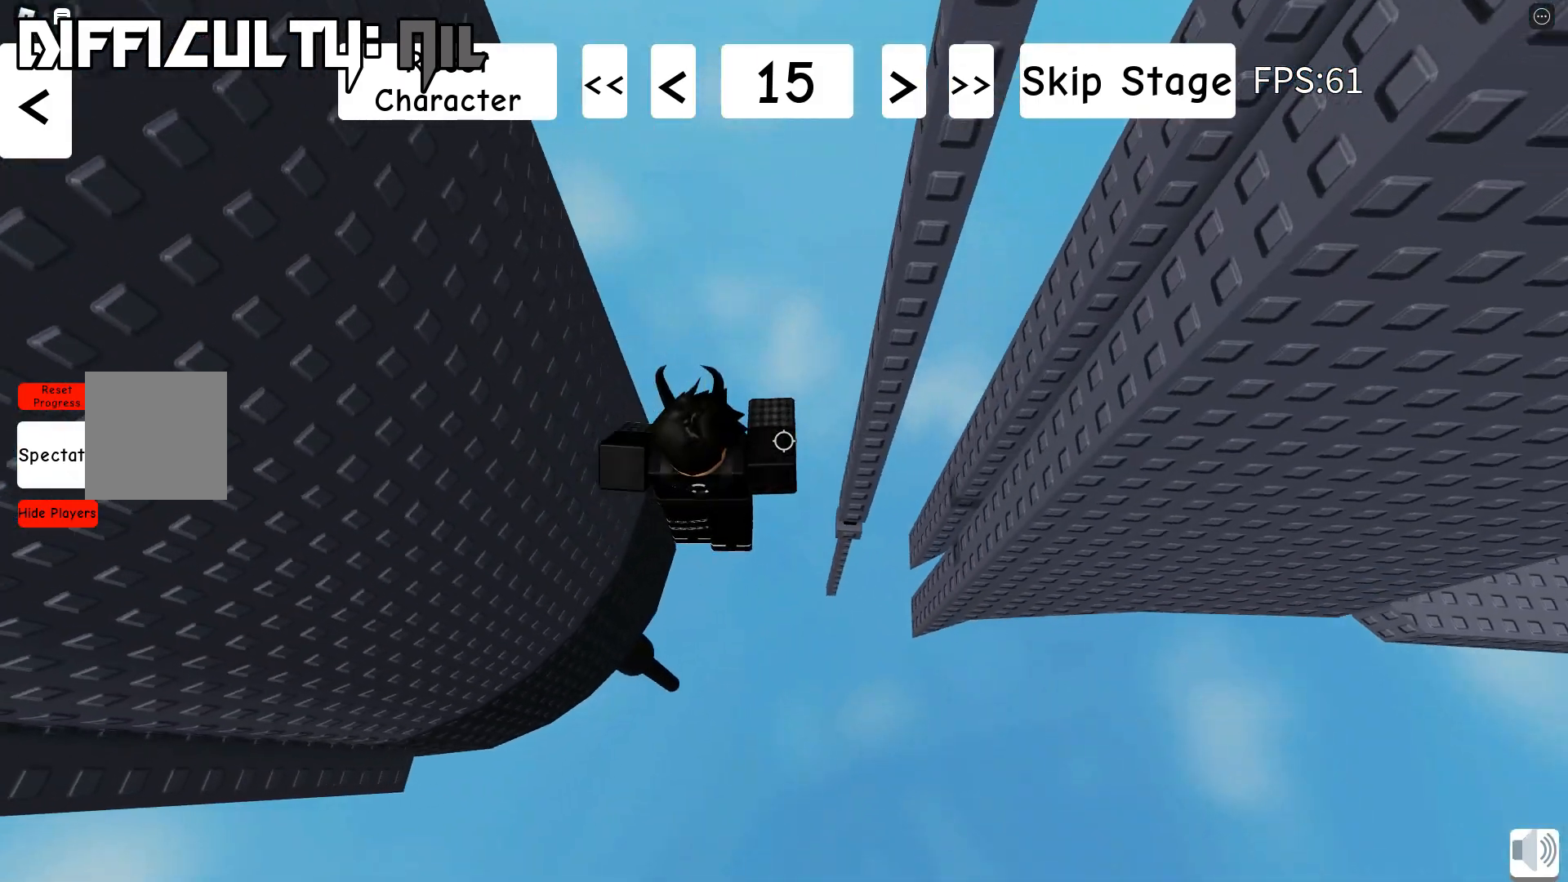
{"keys": ["w"], "events": [[100, "space", "up"], [150, "w", "down"], [283, "d", "up"]]}
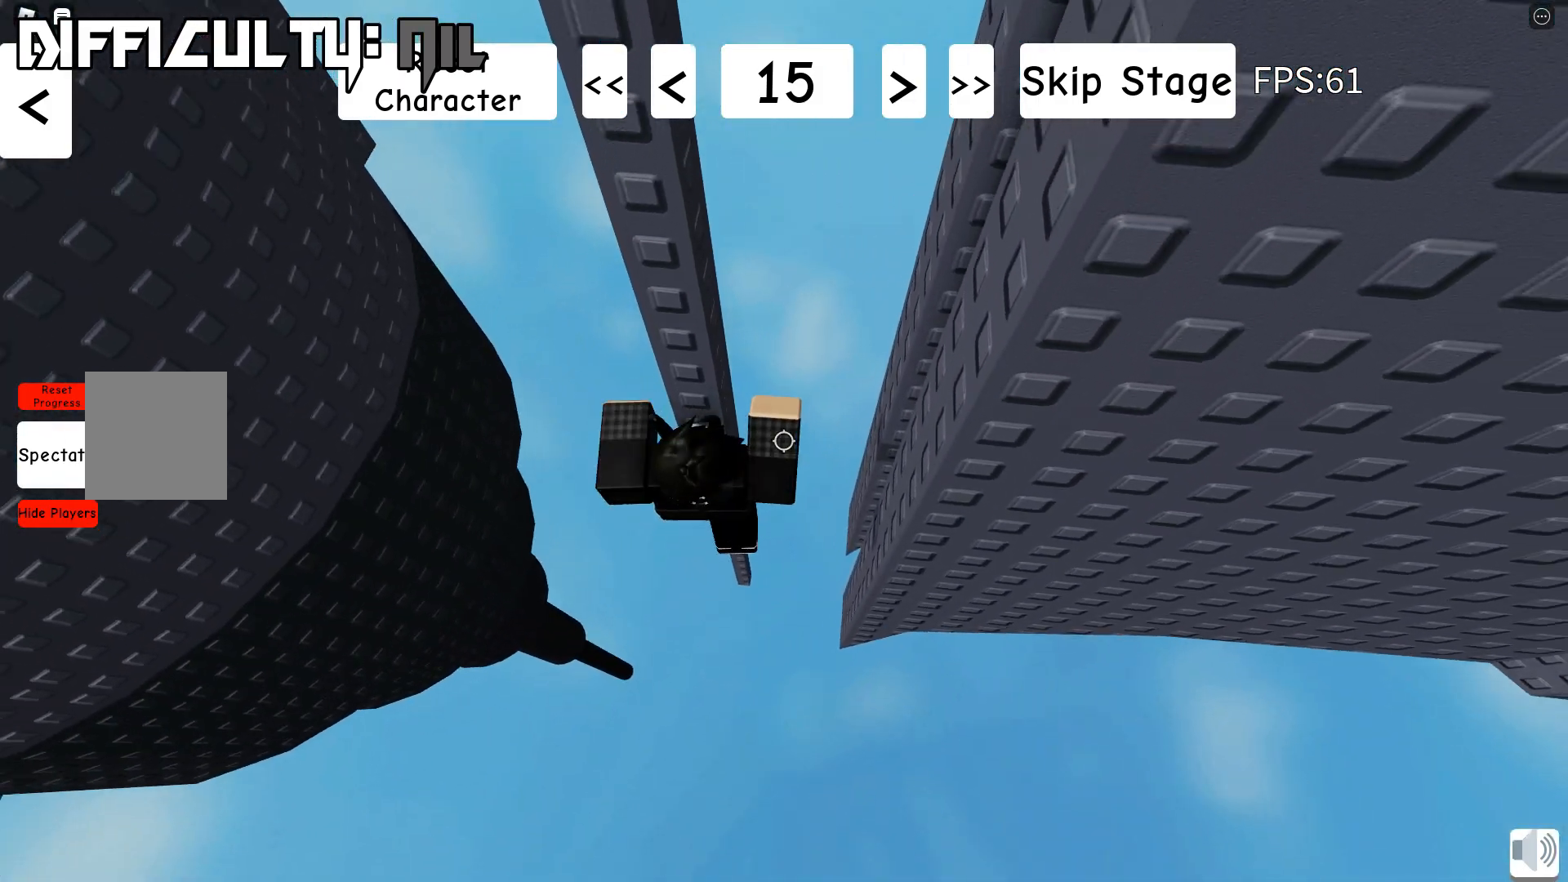
{"keys": [], "events": [[217, "w", "up"]]}
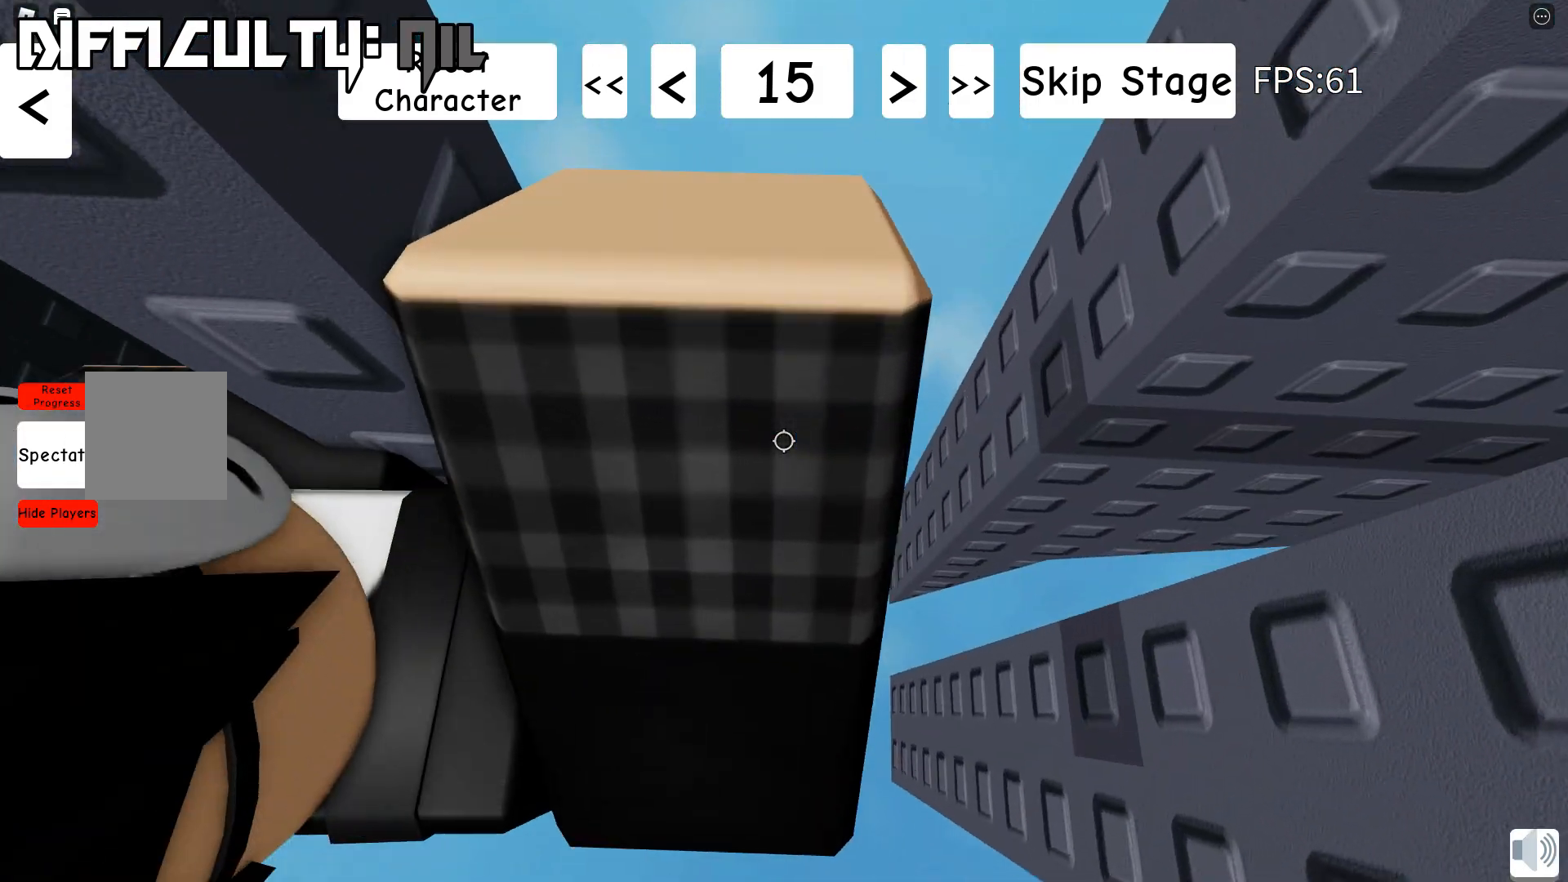
{"keys": ["w"], "events": [[433, "w", "down"]]}
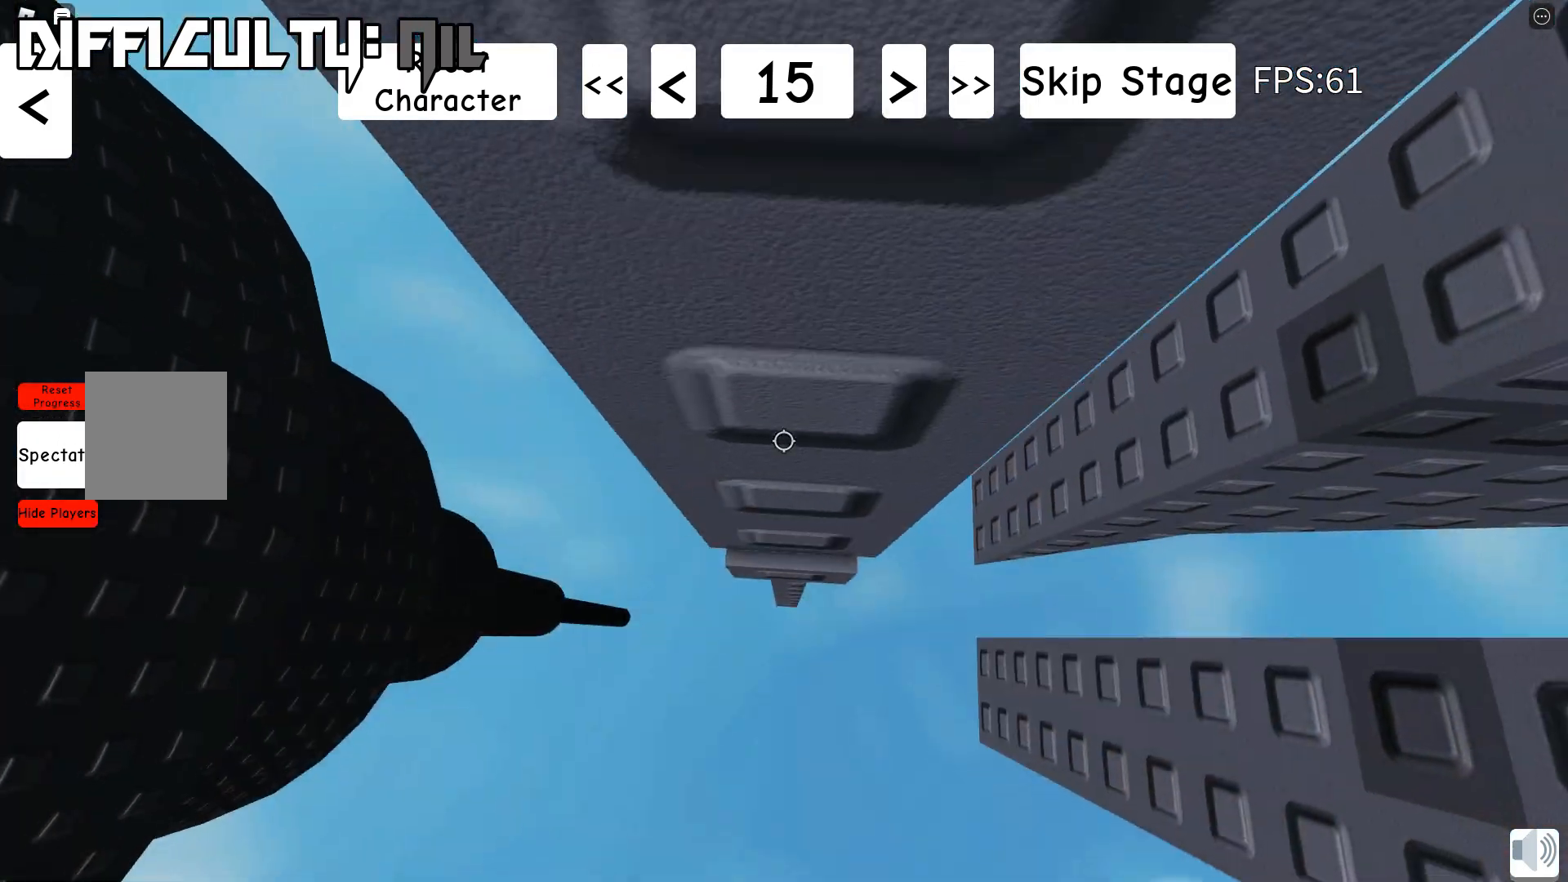
{"keys": ["d", "space", "w"], "events": [[117, "w", "up"], [267, "d", "down"], [283, "w", "down"], [383, "space", "down"]]}
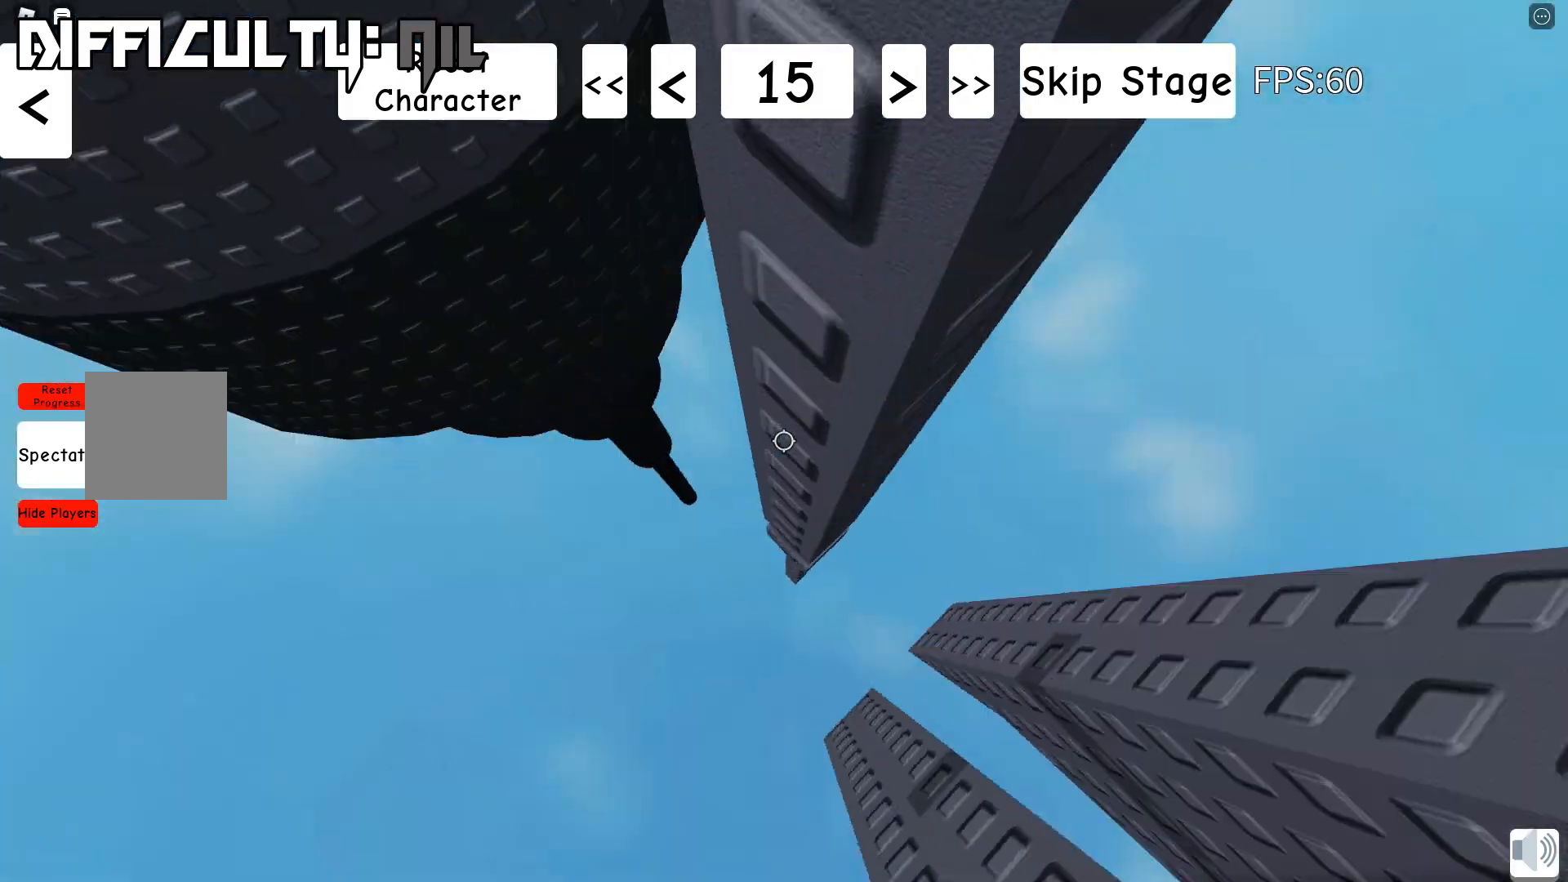
{"keys": ["w"], "events": [[17, "space", "up"], [33, "d", "up"], [100, "w", "up"], [283, "w", "down"]]}
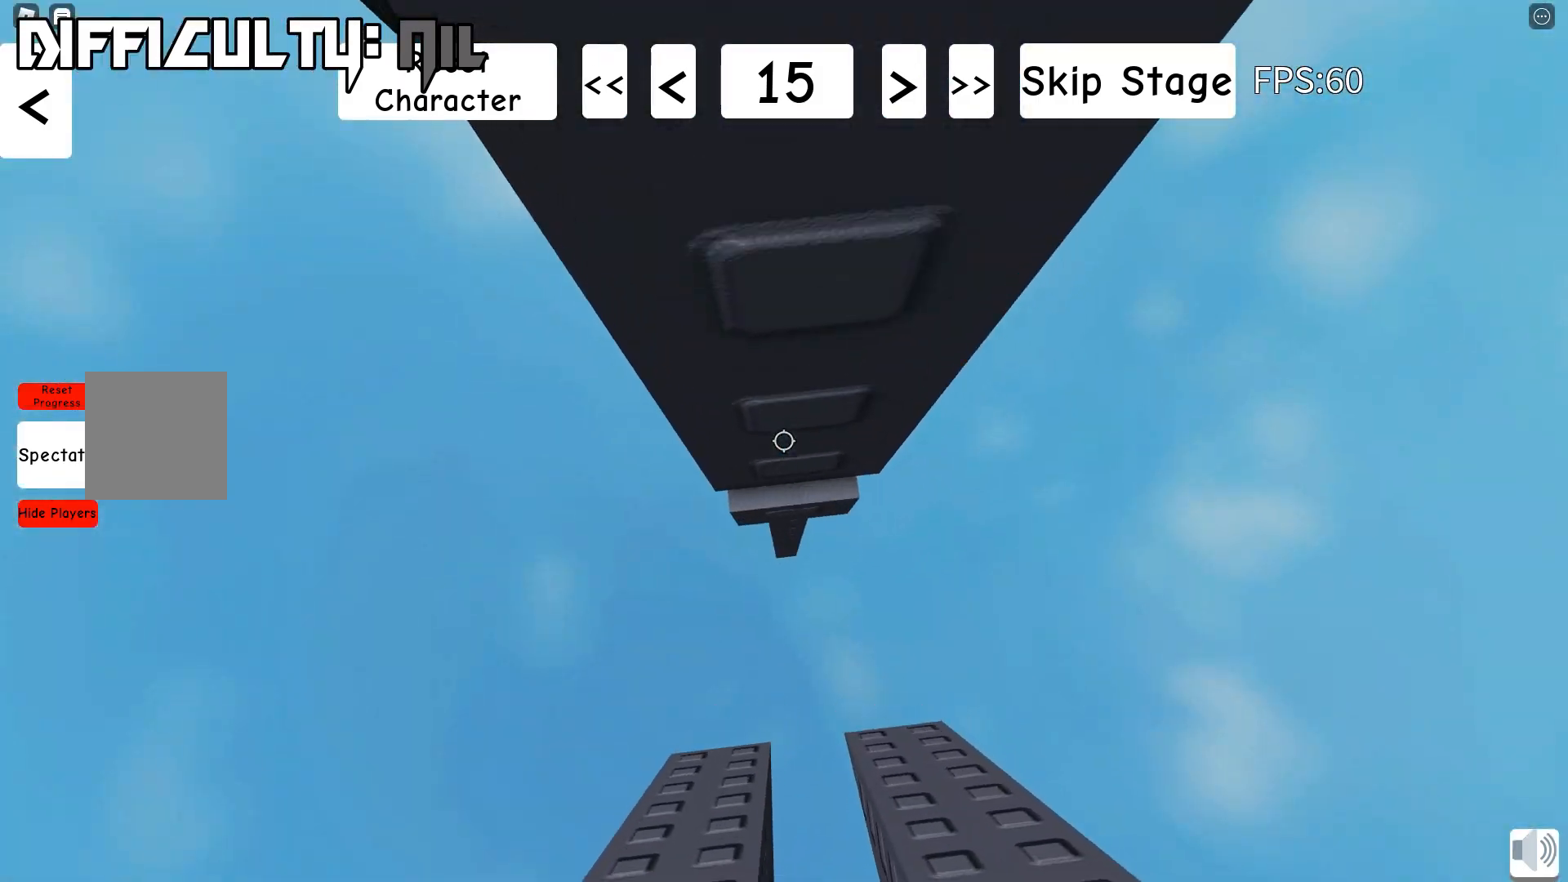
{"keys": [], "events": [[267, "d", "down"], [317, "d", "up"], [450, "w", "up"]]}
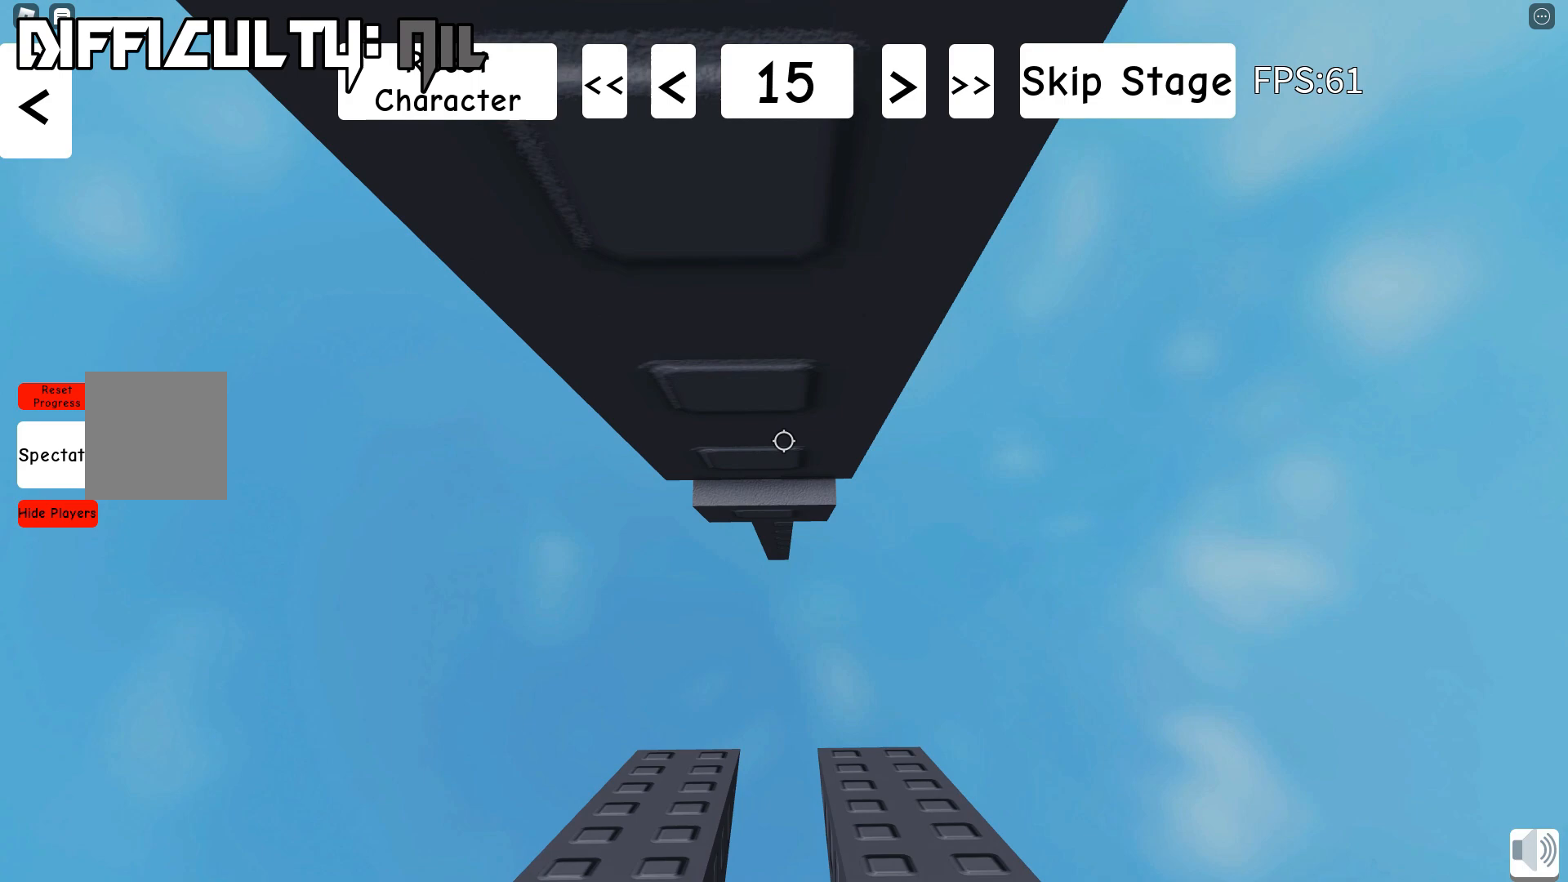
{"keys": [], "events": [[267, "w", "down"], [350, "w", "up"]]}
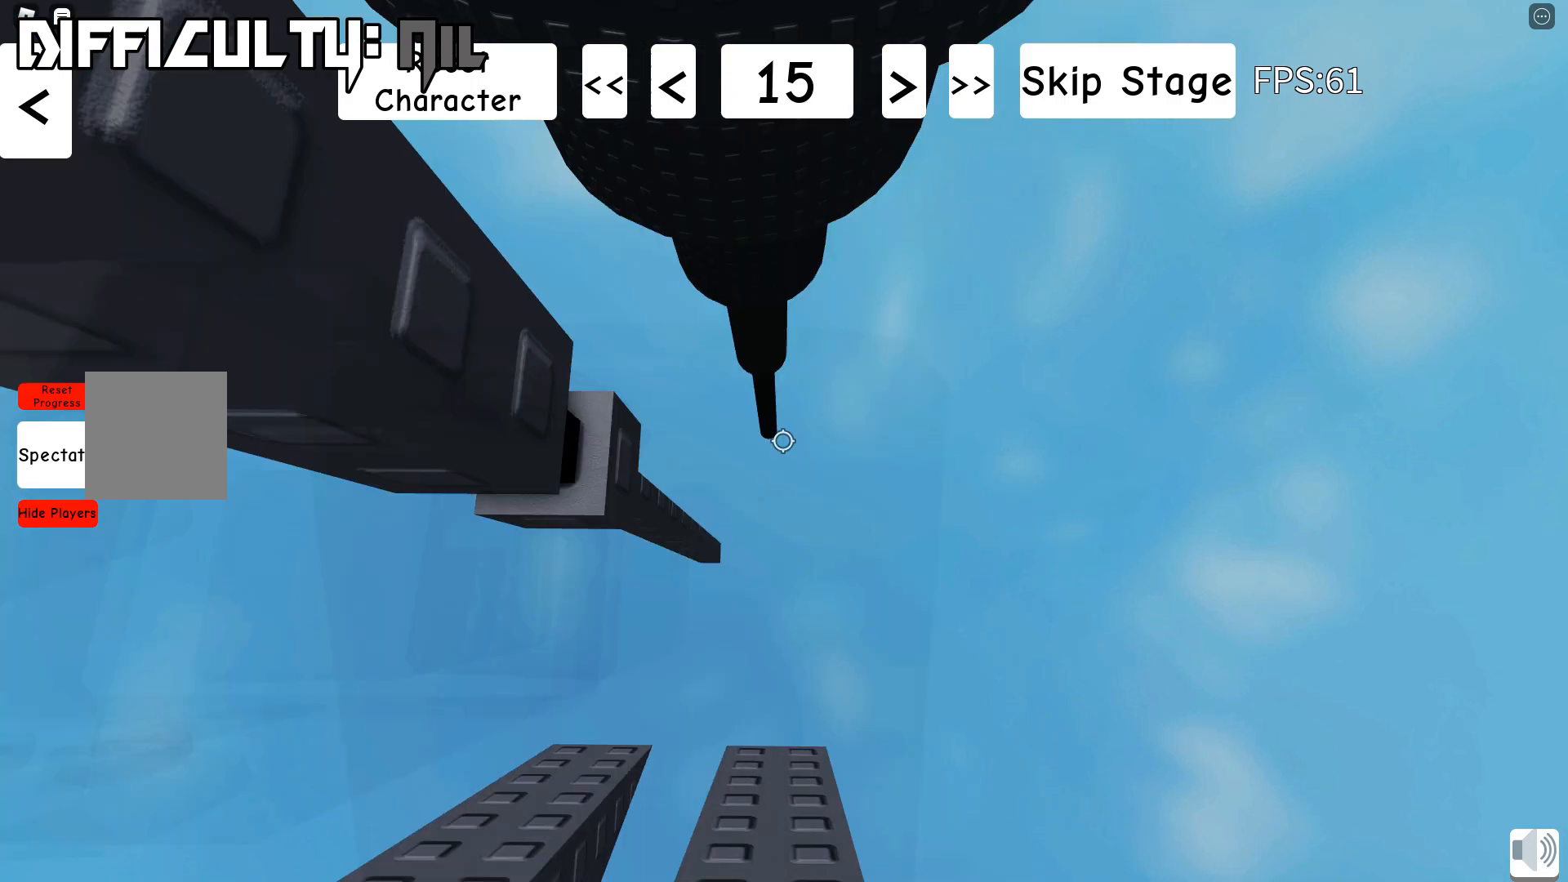
{"keys": [], "events": []}
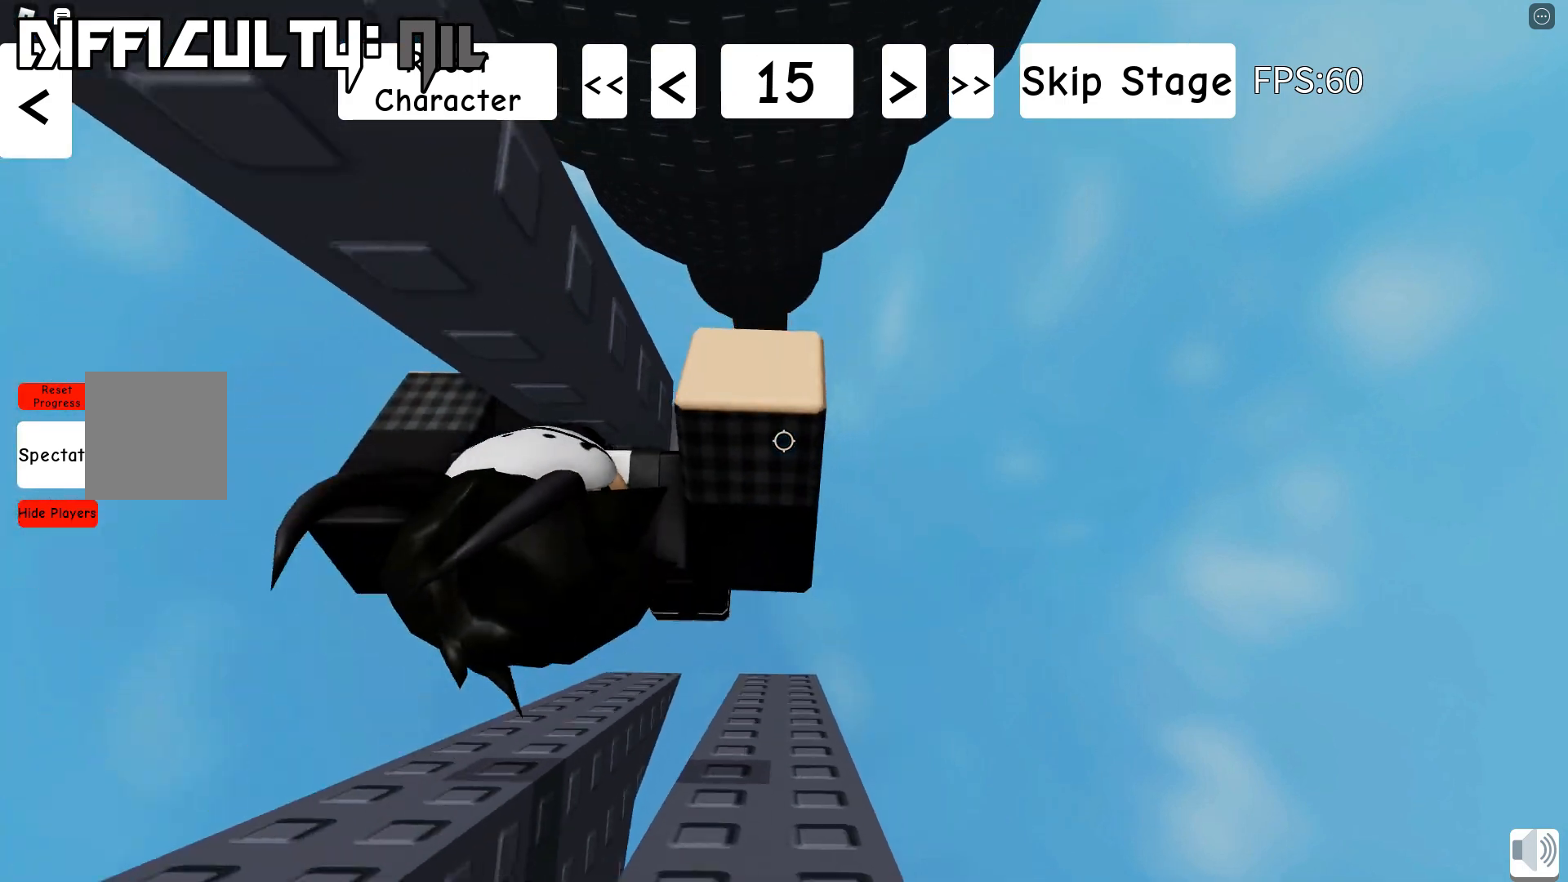
{"keys": [], "events": [[167, "shift", "down"], [283, "shift", "up"], [317, "w", "down"], [367, "w", "up"]]}
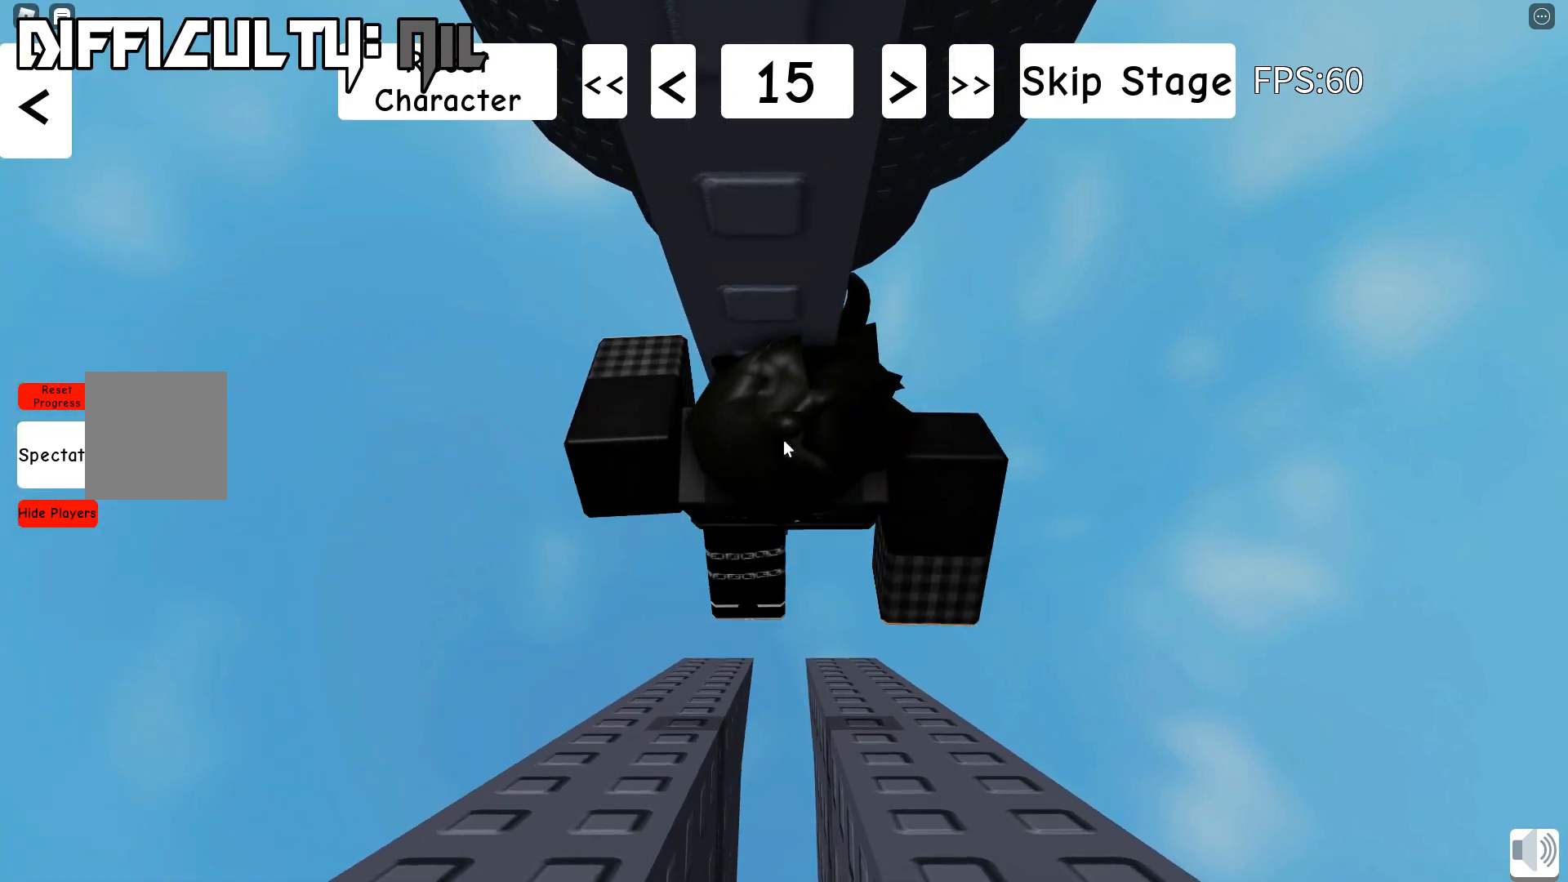
{"keys": ["d", "shift", "space"], "events": [[350, "d", "down"], [367, "shift", "down"], [417, "space", "down"]]}
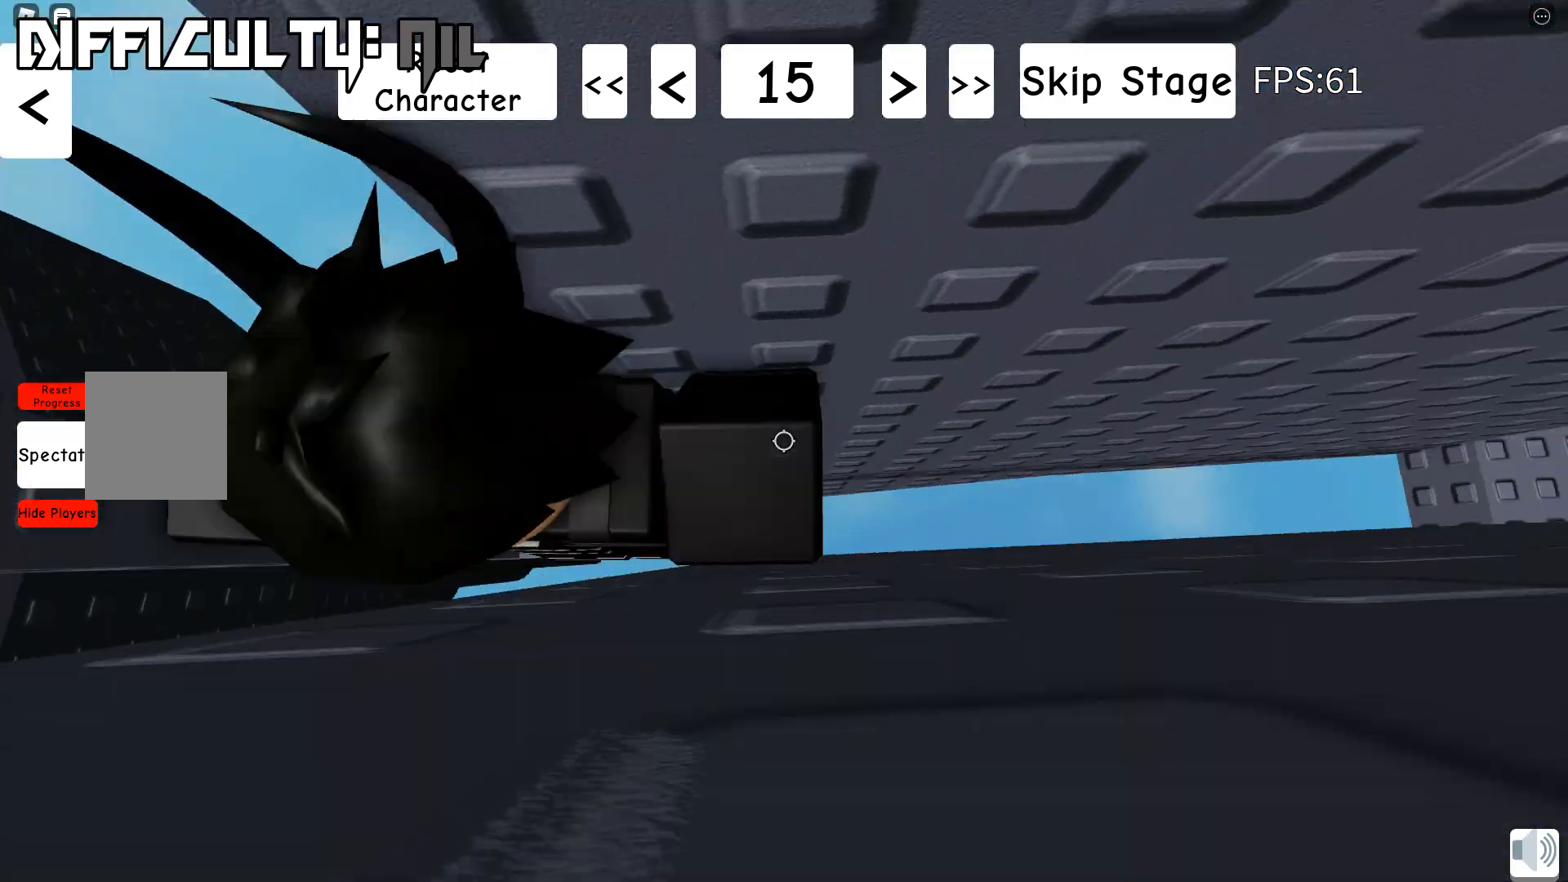
{"keys": ["w"], "events": [[100, "shift", "up"], [100, "space", "up"], [283, "w", "down"], [383, "d", "up"]]}
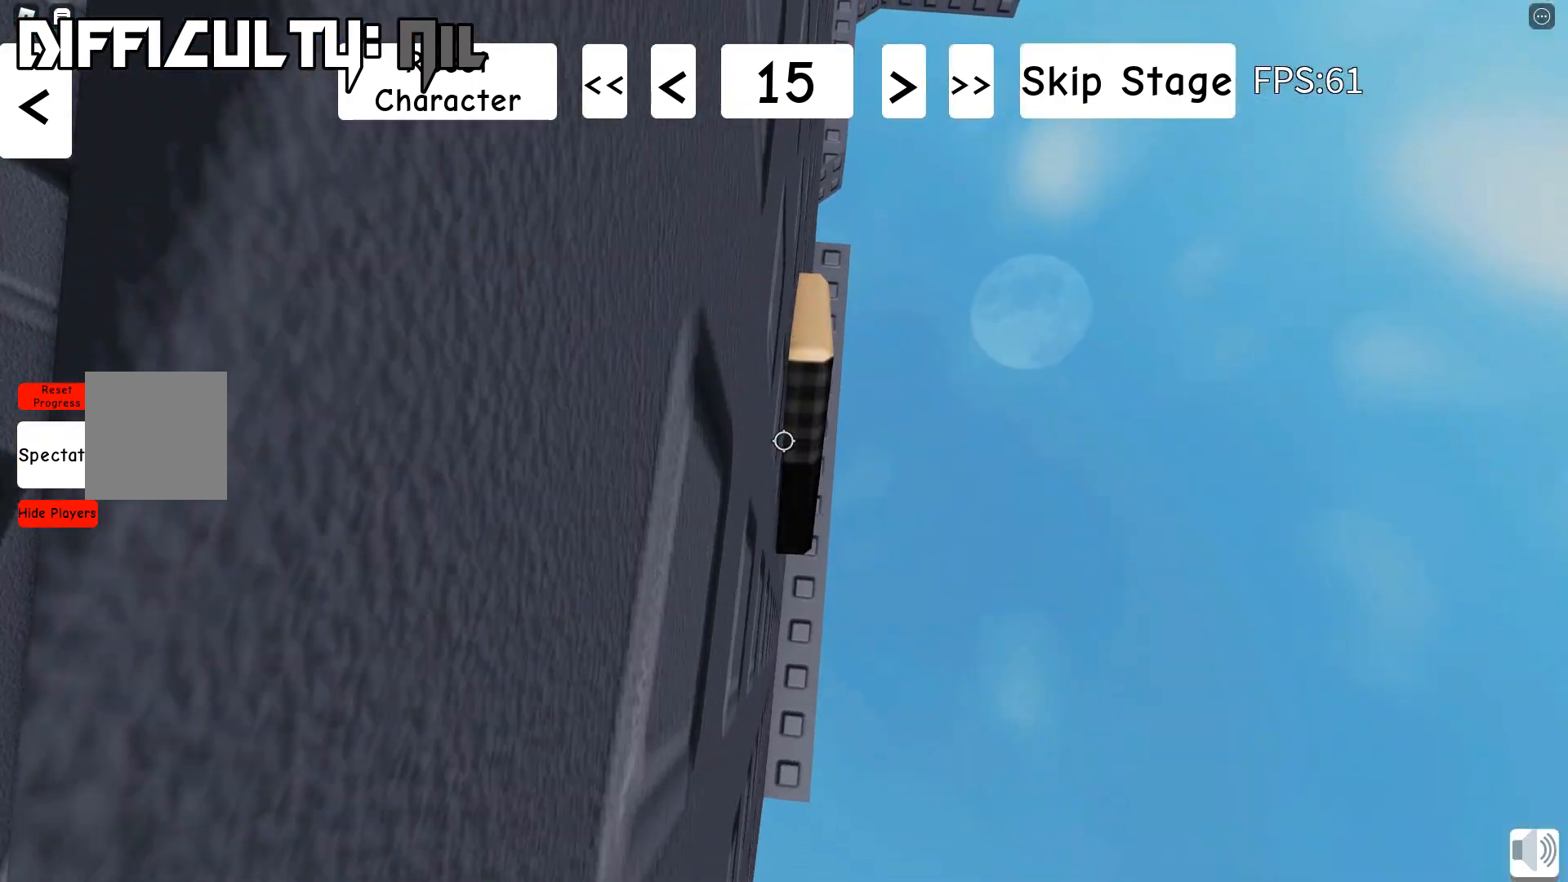
{"keys": ["w"], "events": [[67, "shift", "down"], [250, "shift", "up"]]}
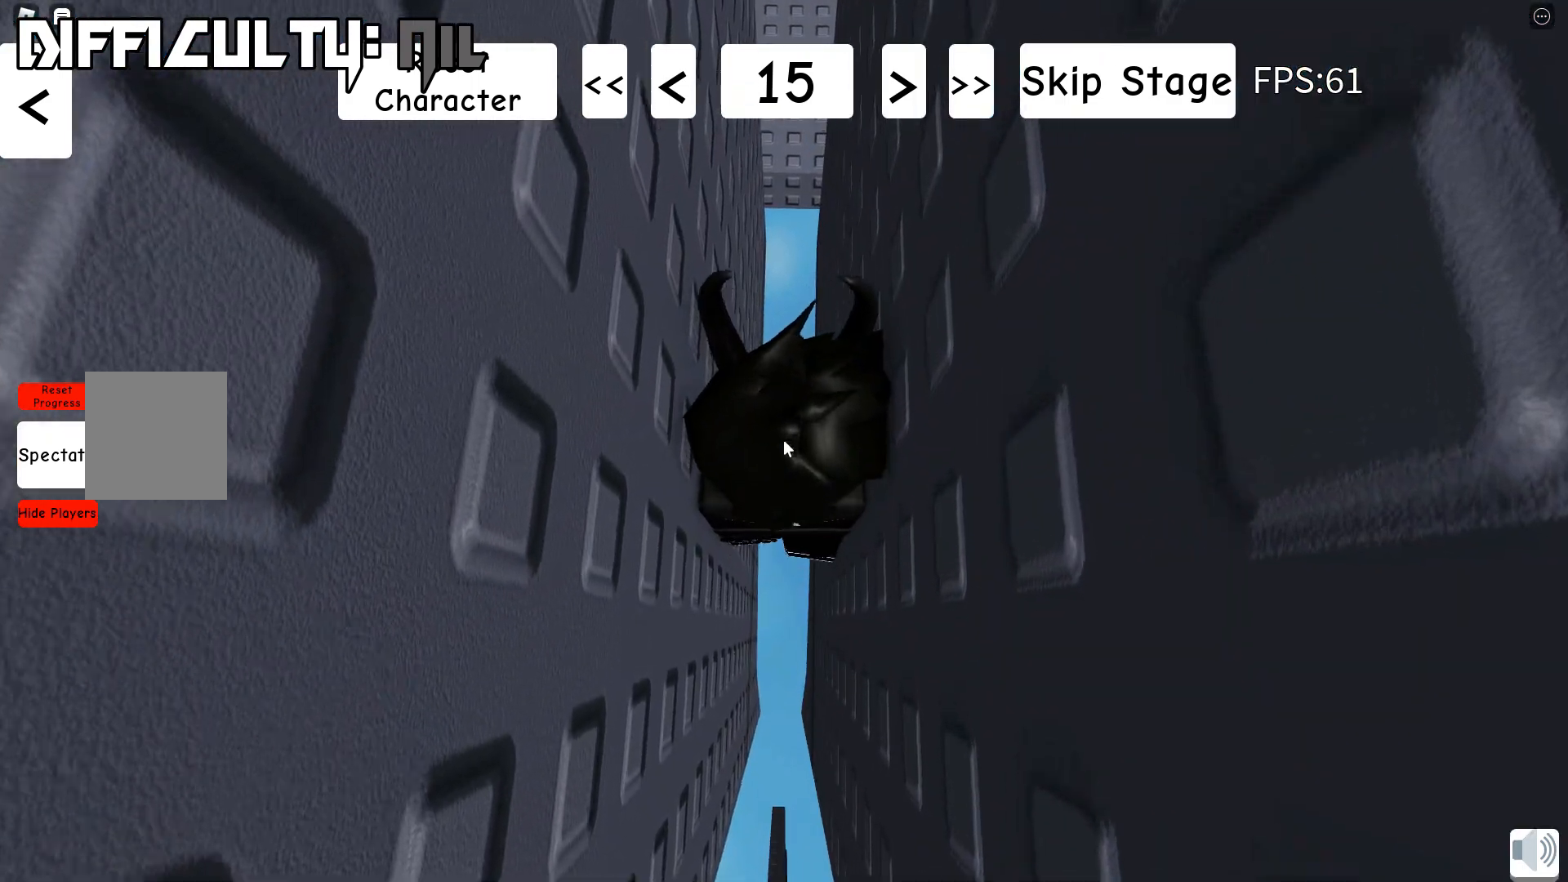
{"keys": [], "events": [[450, "w", "up"]]}
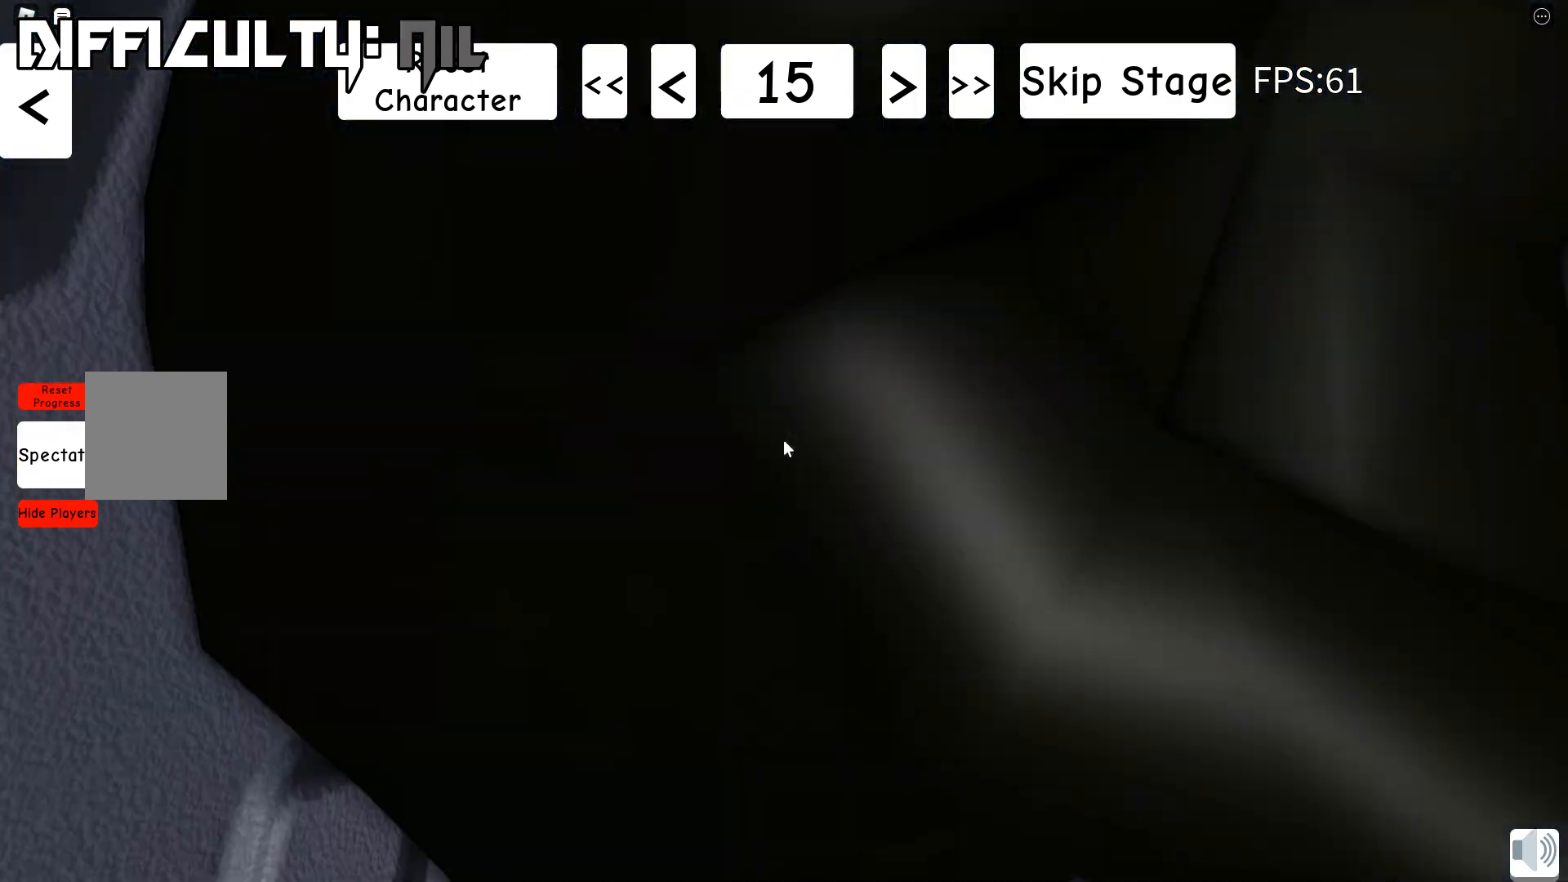
{"keys": ["w"], "events": [[317, "w", "down"]]}
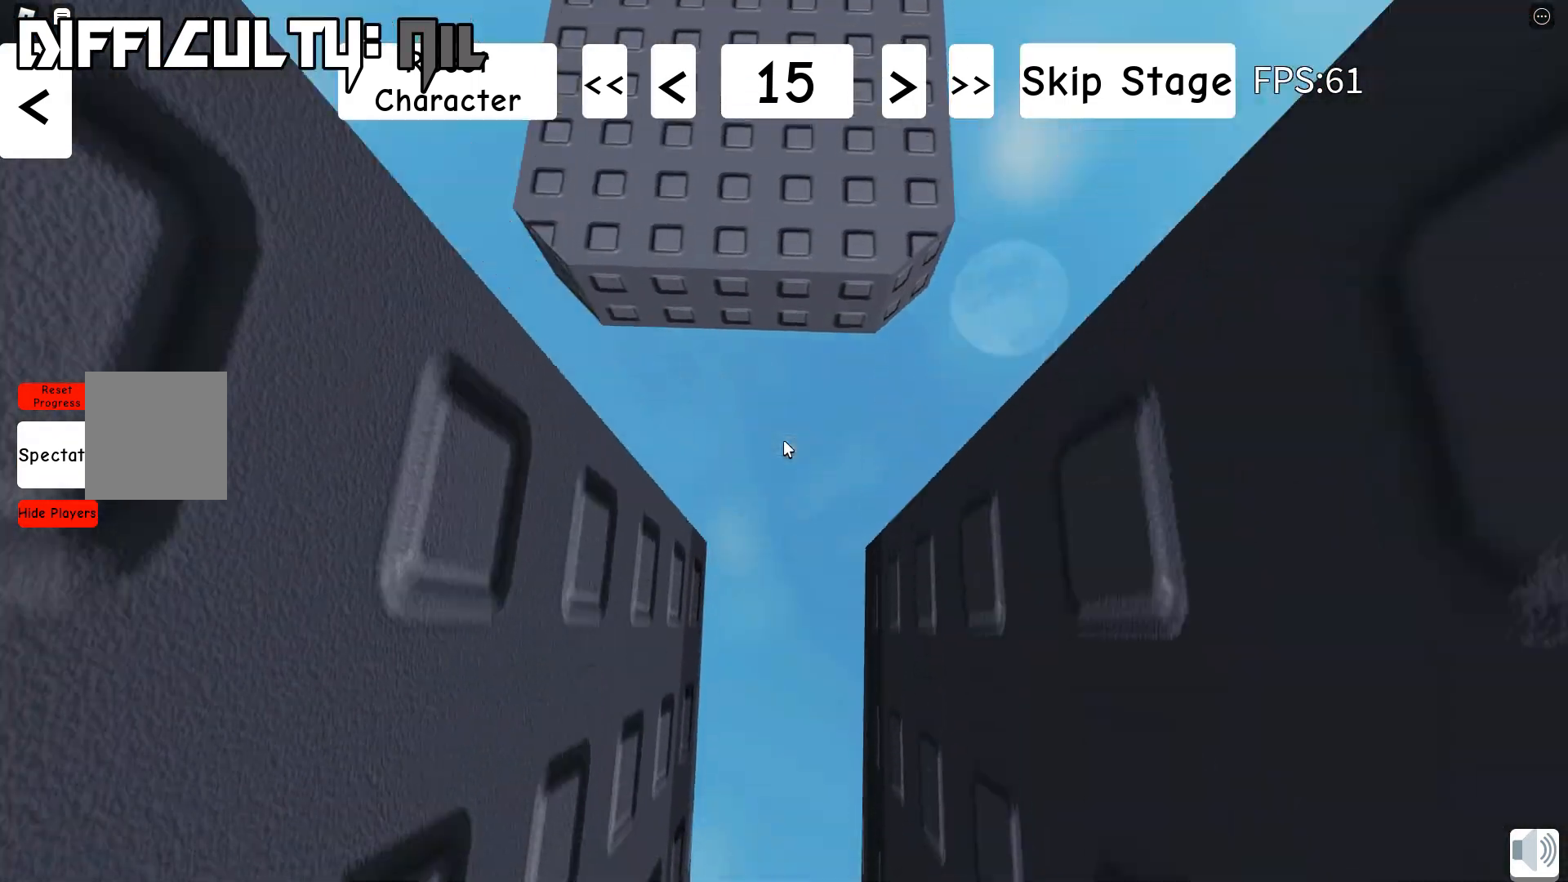
{"keys": ["w"], "events": [[17, "space", "down"], [200, "space", "up"]]}
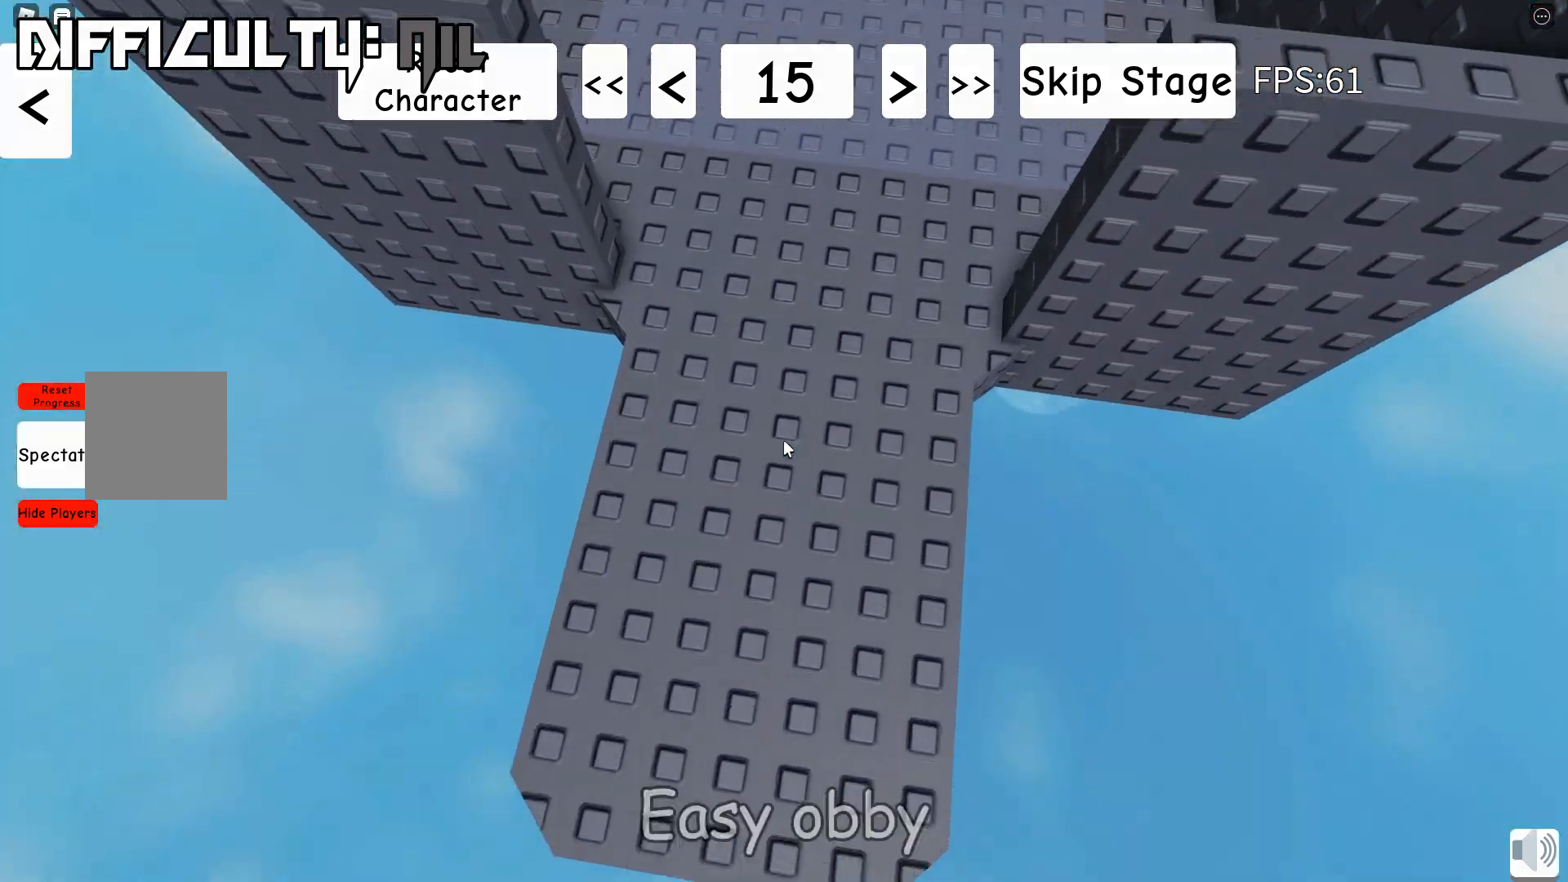
{"keys": ["w"], "events": []}
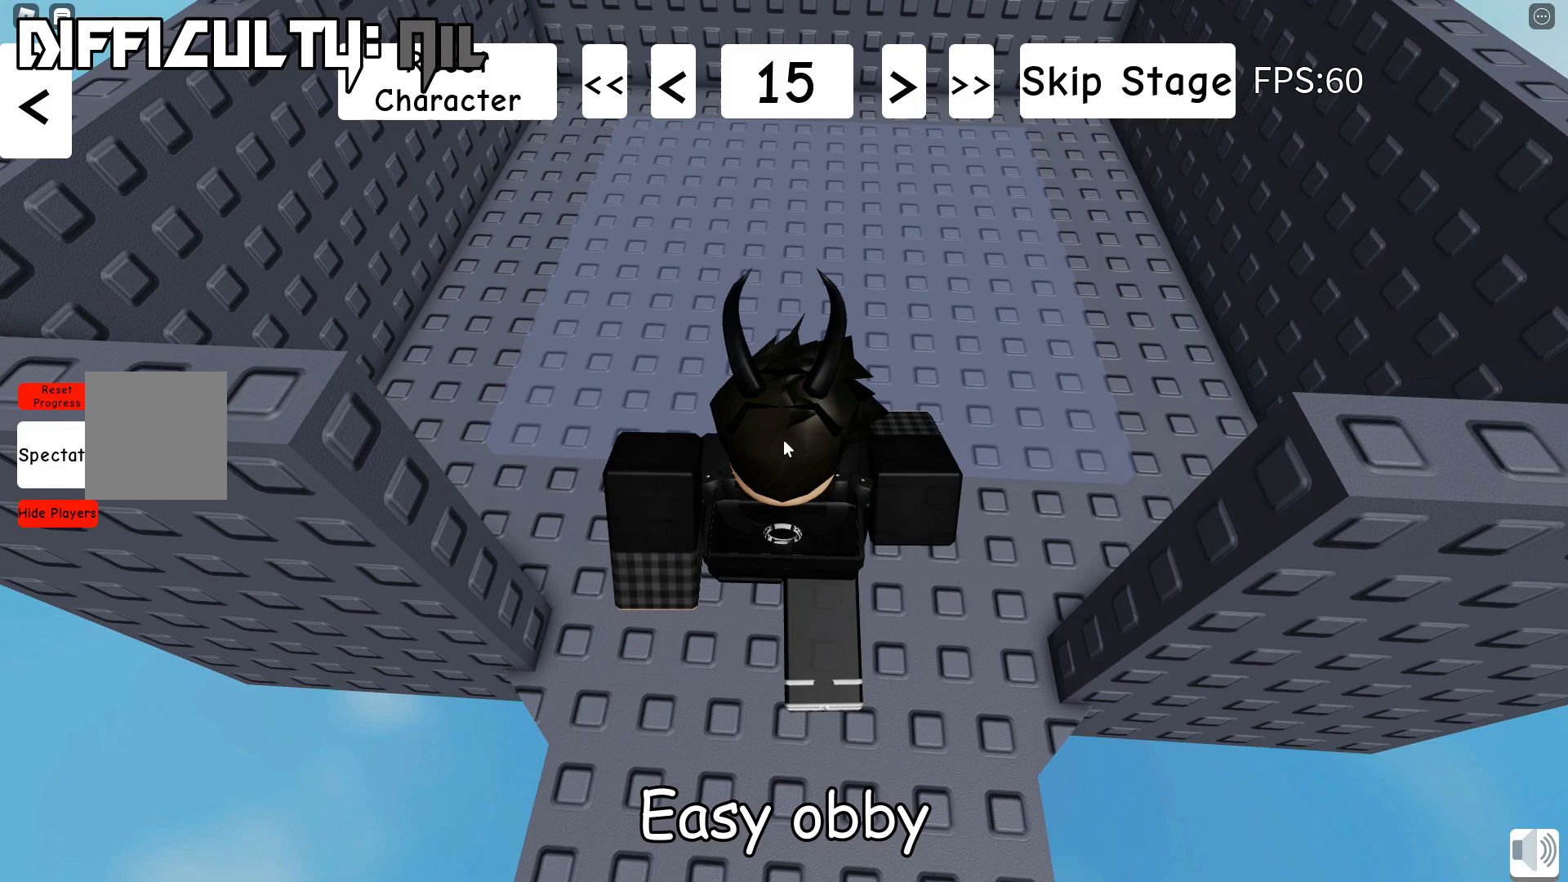
{"keys": [], "events": [[450, "w", "up"]]}
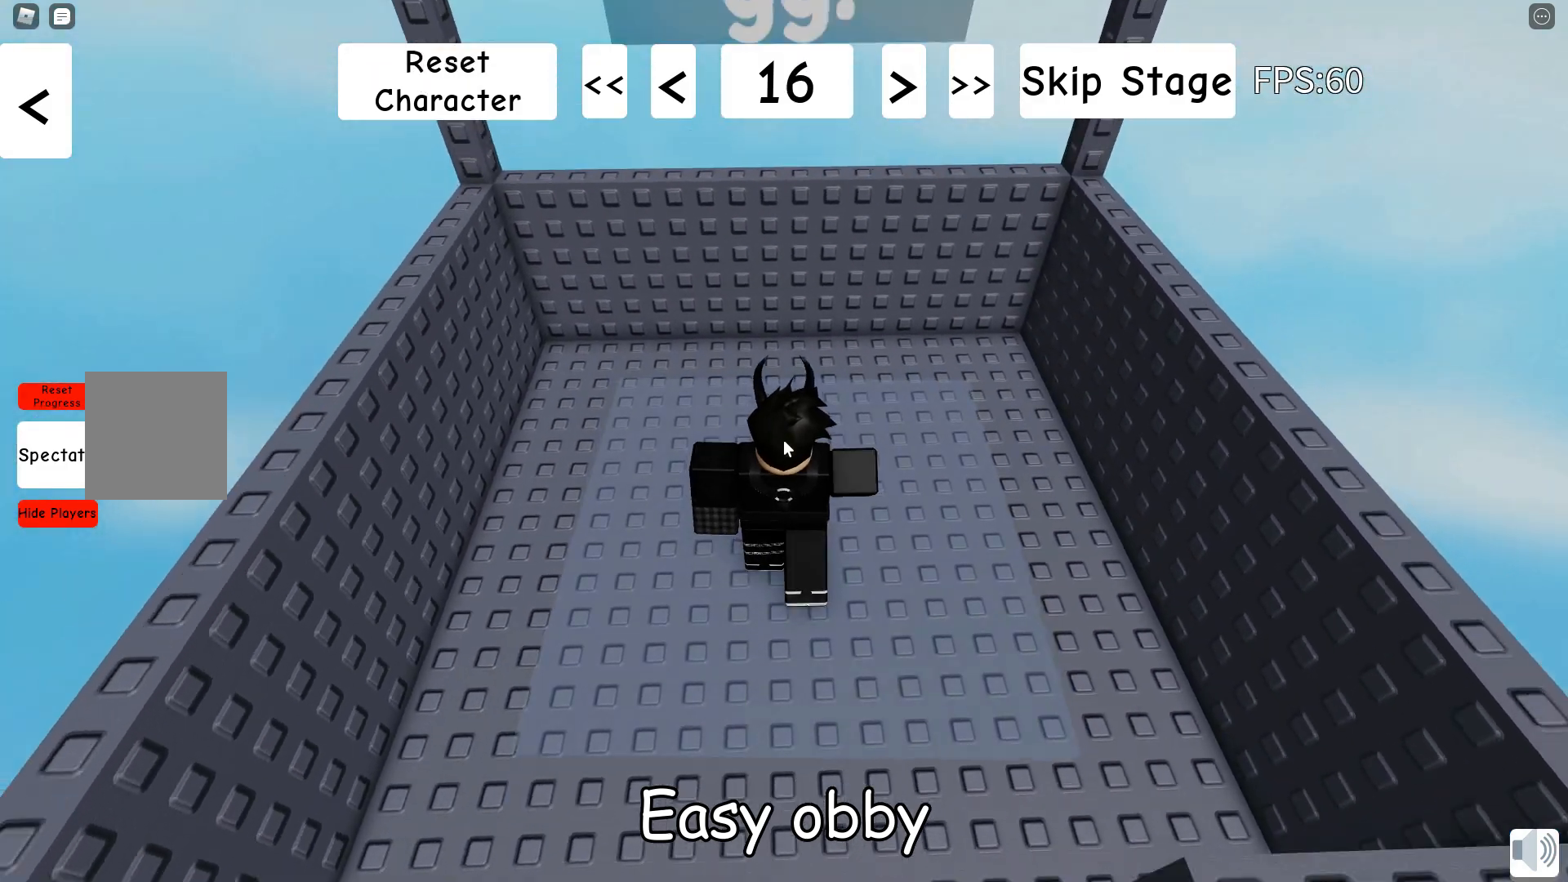
{"keys": [], "events": []}
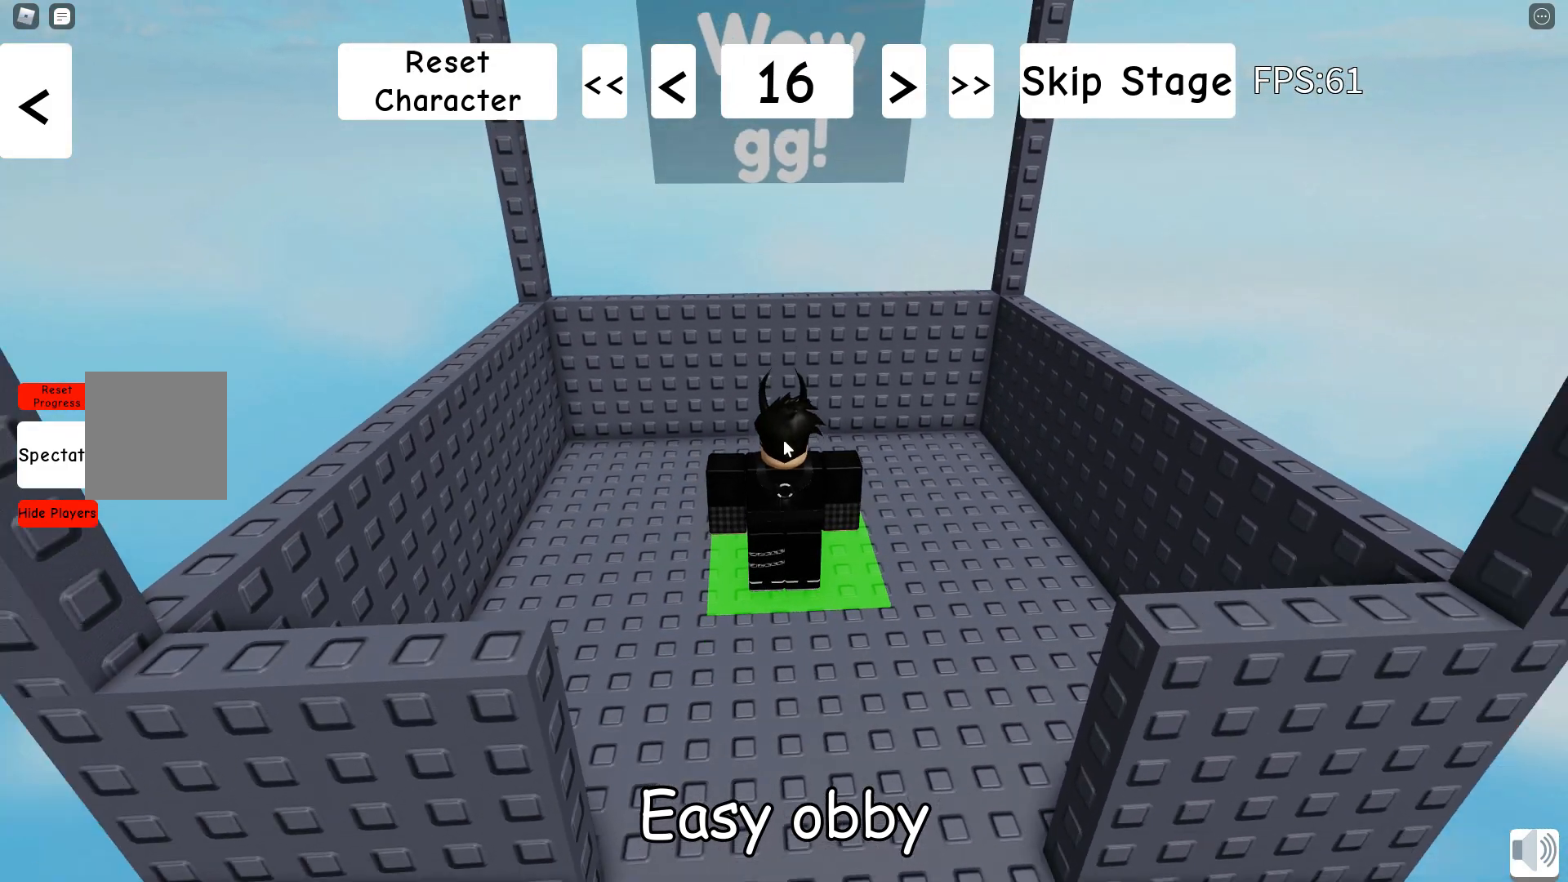
{"keys": [], "events": []}
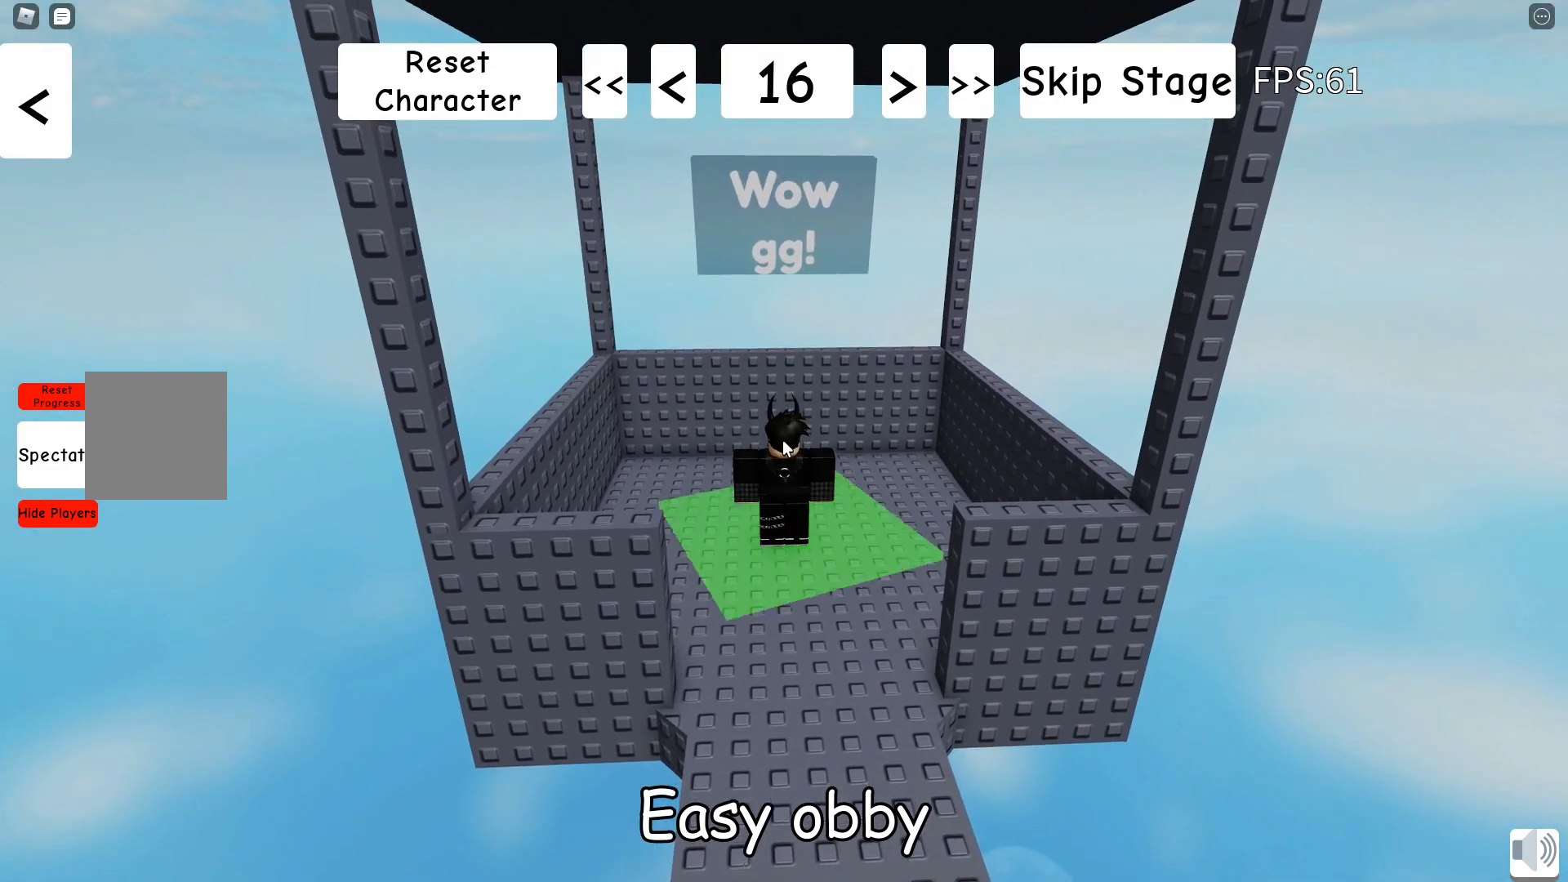
{"keys": [], "events": []}
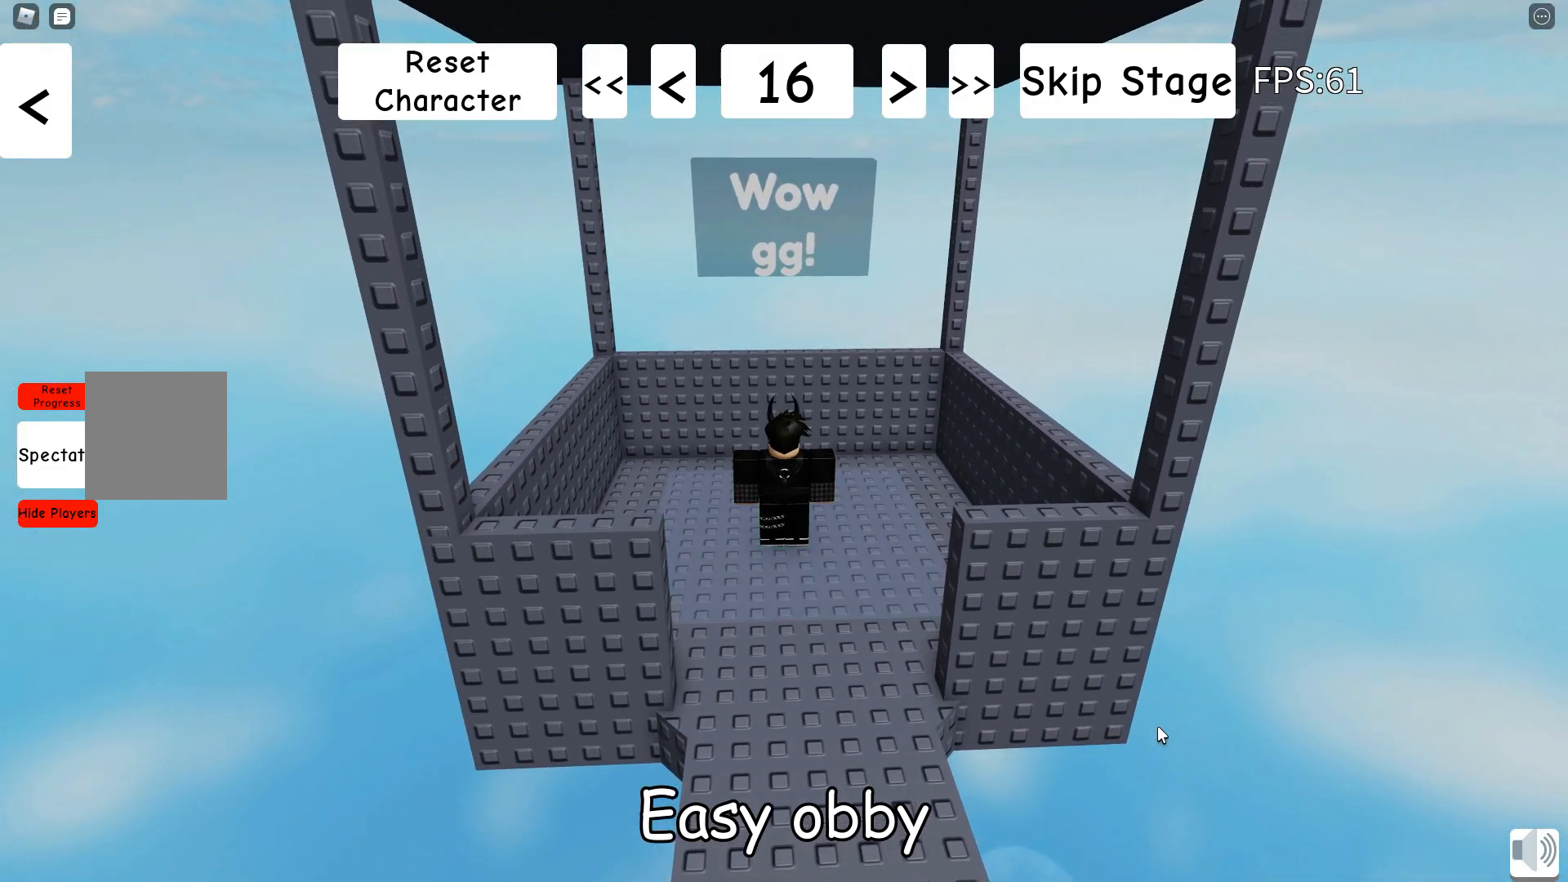
{"keys": [], "events": []}
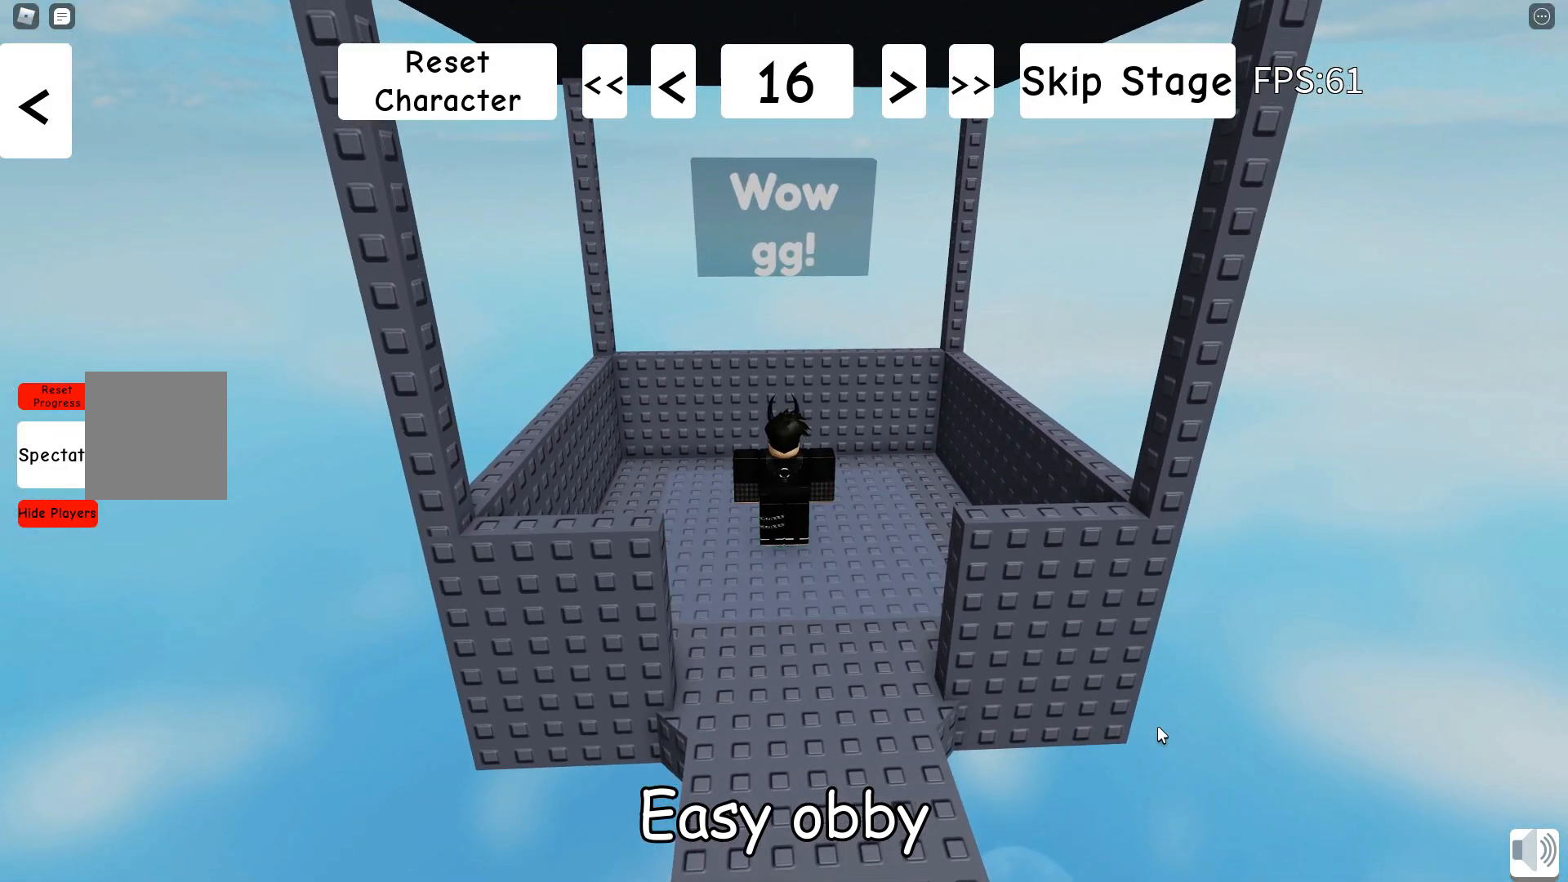
{"keys": [], "events": []}
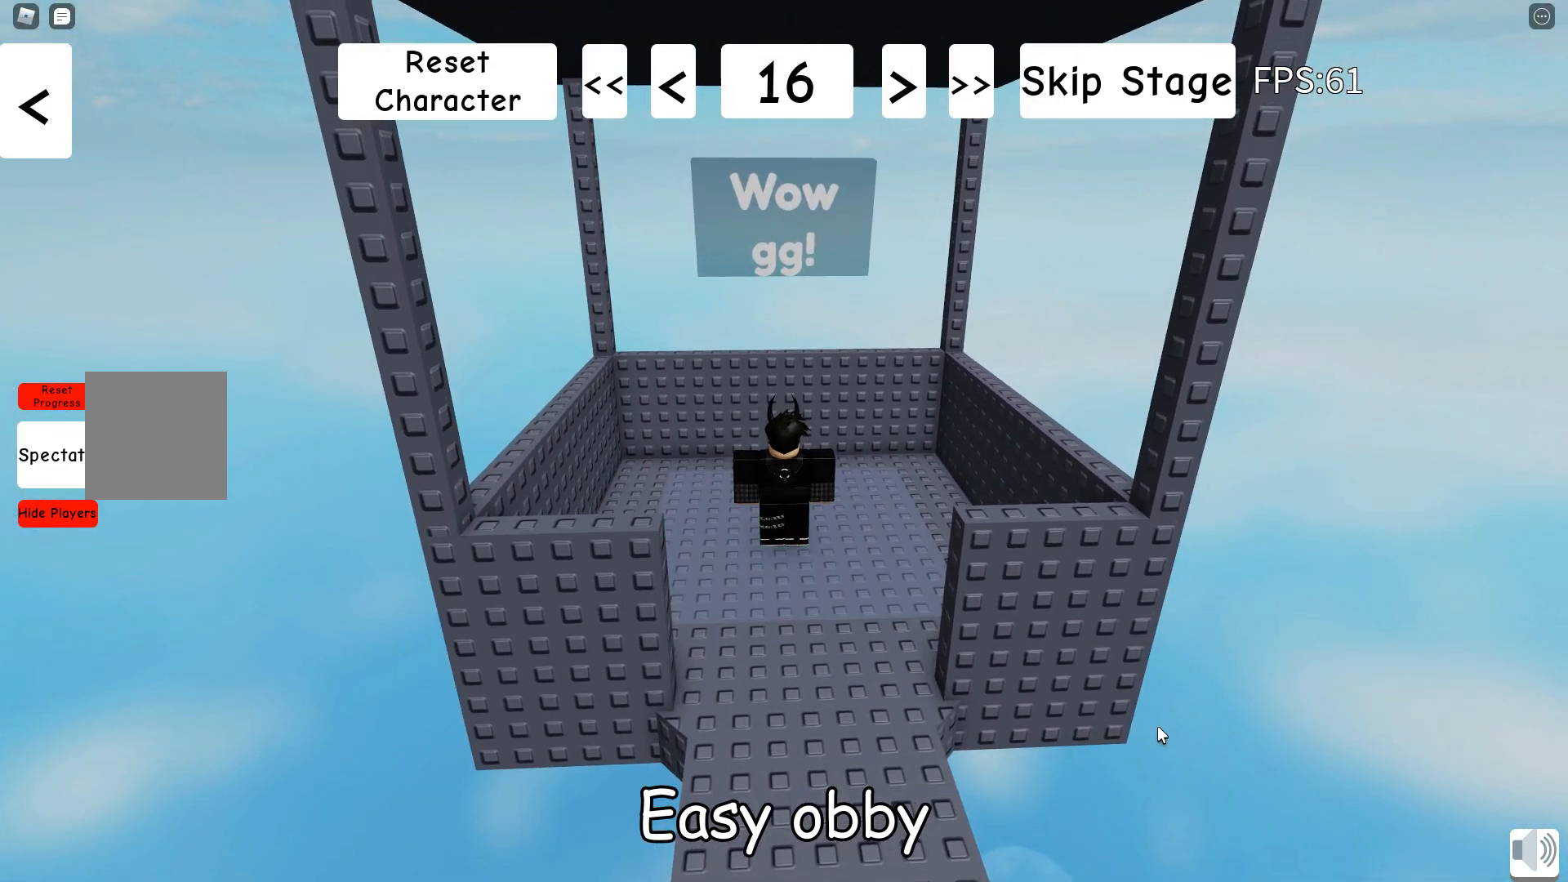
{"keys": [], "events": []}